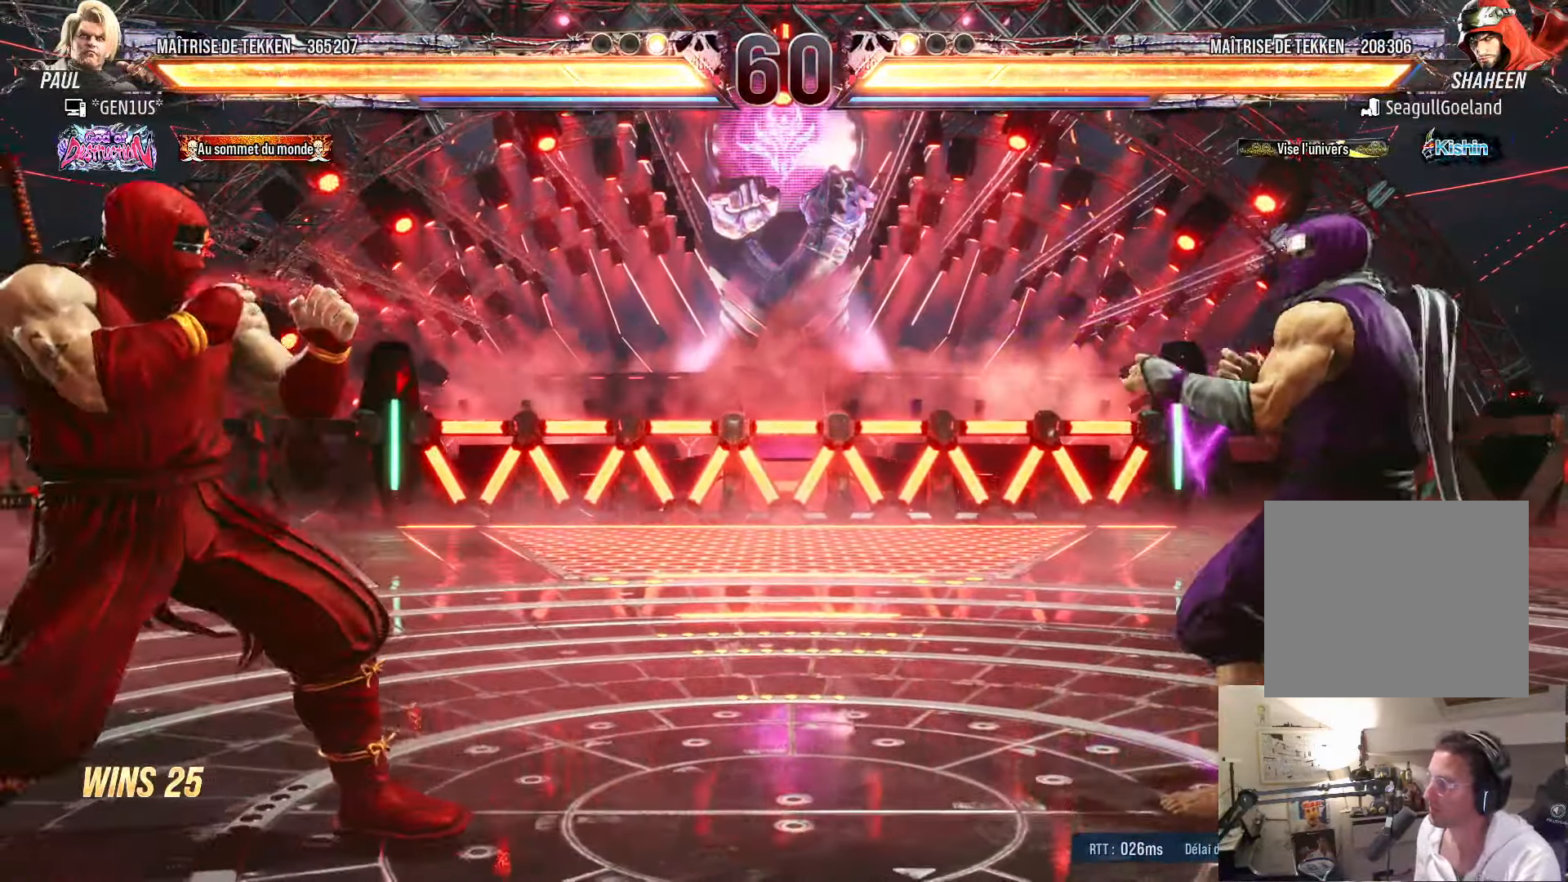
Gameplay with a controller (PlayStation layout); each line is a JSON object with the inputs held at the frame after it. "events" lists button and stick changes between this image and that frame as [ms after this image, input, new state], when the widget could be followed in between. Not read: L1.
{"buttons": ["DPAD_RIGHT"], "left_stick": "center", "right_stick": "center", "events": [[283, "DPAD_DOWN", "down"], [300, "DPAD_LEFT", "up"], [333, "DPAD_DOWN", "up"], [383, "DPAD_RIGHT", "down"], [450, "DPAD_RIGHT", "up"], [500, "DPAD_RIGHT", "down"]]}
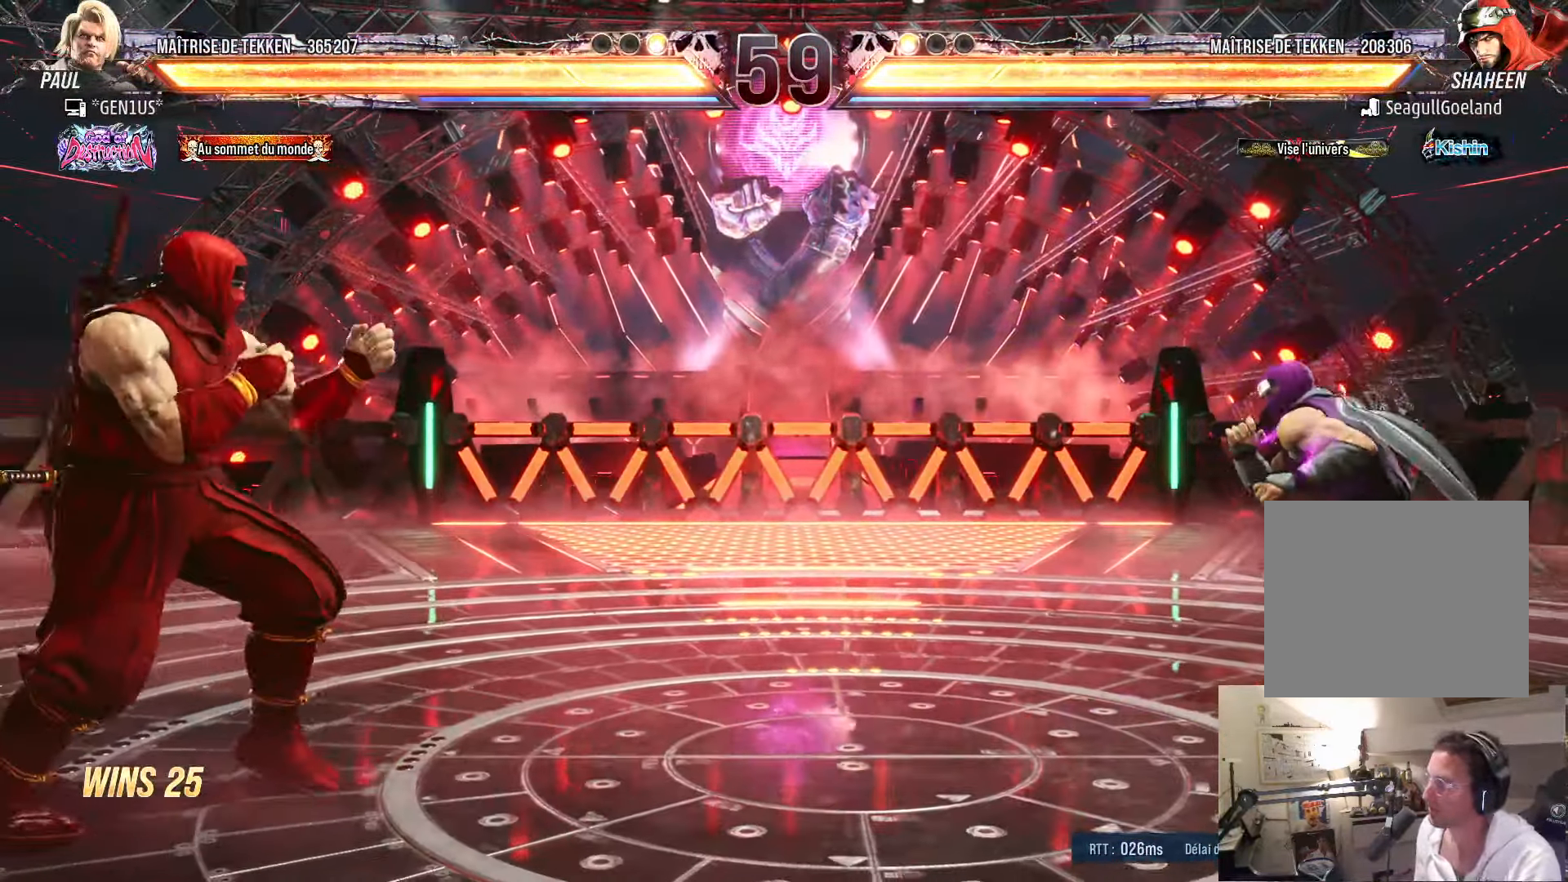
{"buttons": [], "left_stick": "center", "right_stick": "center", "events": [[66, "DPAD_RIGHT", "up"], [100, "DPAD_LEFT", "down"], [133, "DPAD_LEFT", "up"], [166, "DPAD_RIGHT", "down"], [216, "DPAD_RIGHT", "up"], [283, "DPAD_RIGHT", "down"], [350, "DPAD_RIGHT", "up"], [400, "DPAD_LEFT", "down"], [433, "DPAD_LEFT", "up"]]}
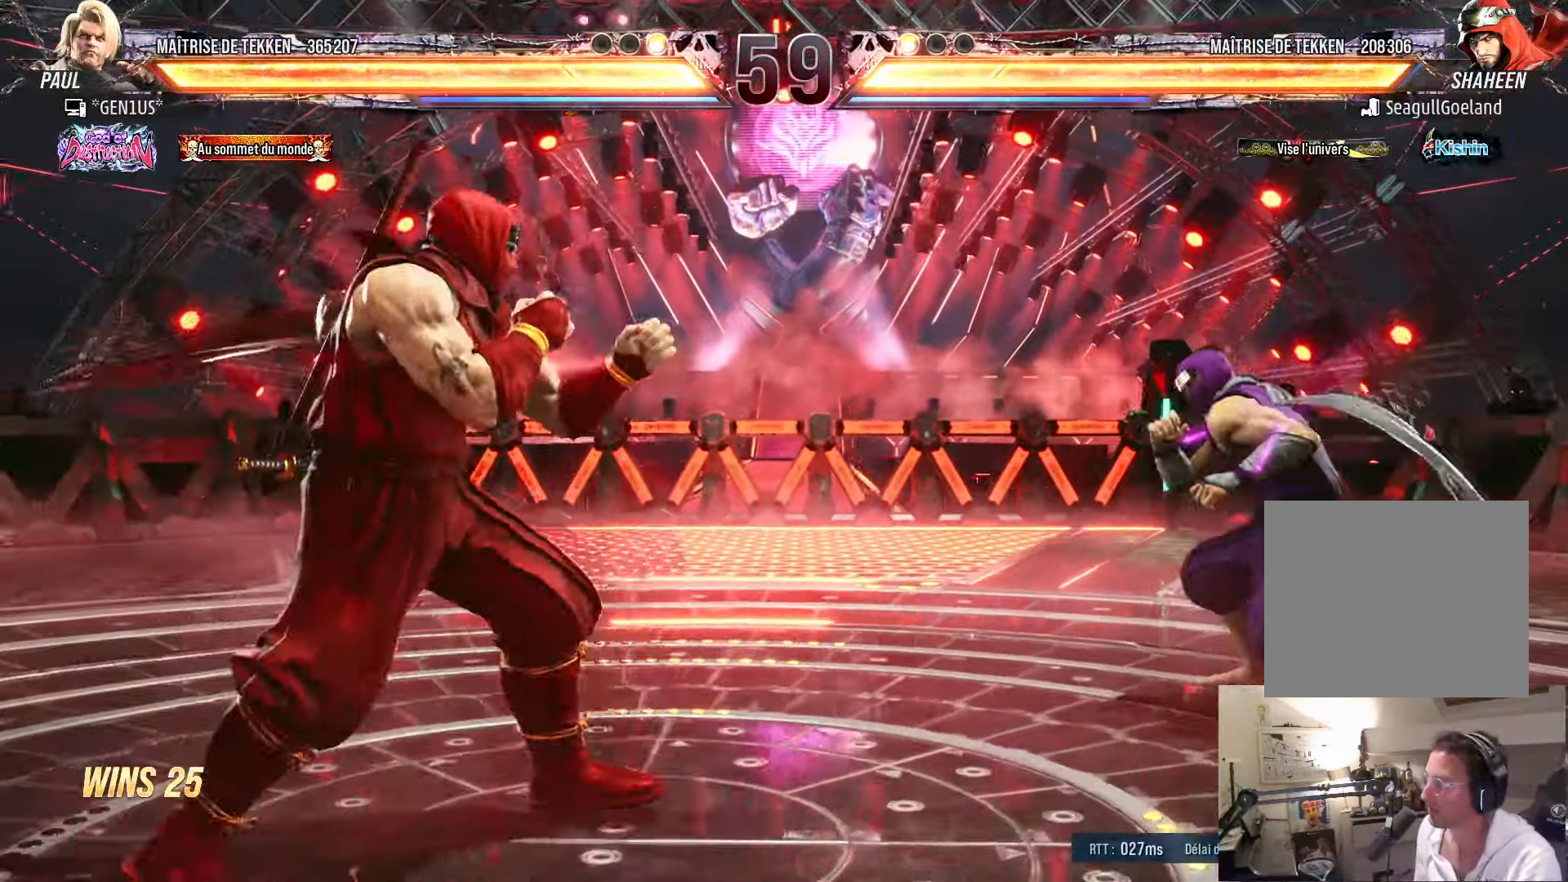
{"buttons": ["DPAD_DOWN", "DPAD_LEFT"], "left_stick": "center", "right_stick": "center", "events": [[16, "DPAD_LEFT", "down"], [133, "DPAD_LEFT", "up"], [183, "DPAD_DOWN", "down"], [250, "DPAD_LEFT", "down"], [267, "DPAD_DOWN", "up"], [317, "DPAD_UP", "down"], [350, "DPAD_LEFT", "up"], [400, "DPAD_UP", "up"], [433, "DPAD_DOWN", "down"], [483, "DPAD_LEFT", "down"]]}
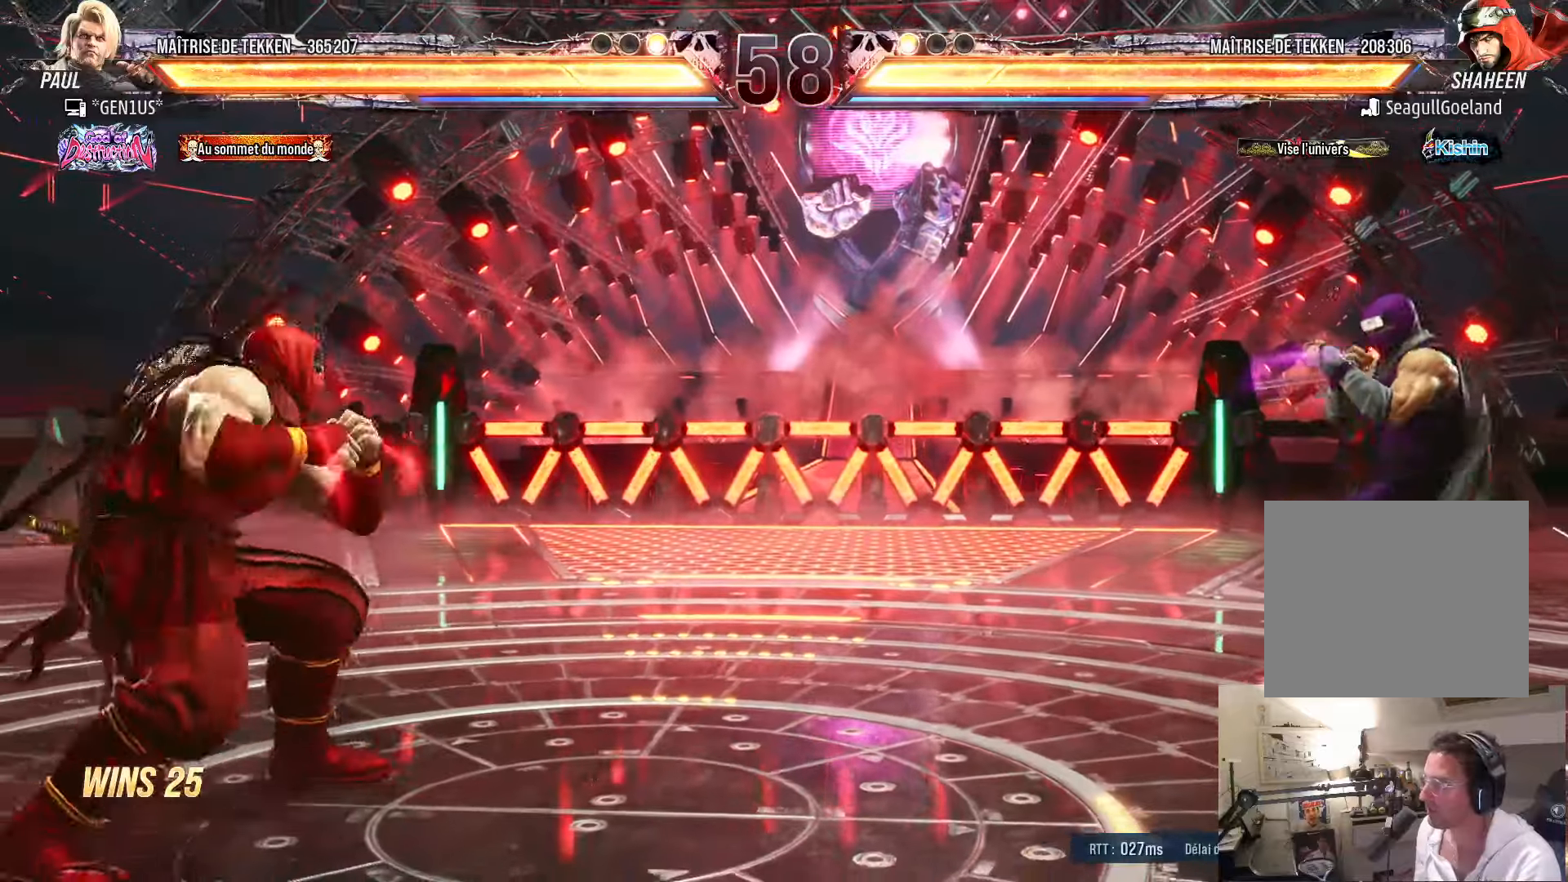
{"buttons": ["DPAD_LEFT"], "left_stick": "center", "right_stick": "center", "events": [[33, "DPAD_DOWN", "up"], [50, "DPAD_LEFT", "up"], [333, "DPAD_RIGHT", "down"], [383, "DPAD_RIGHT", "up"], [450, "DPAD_LEFT", "down"]]}
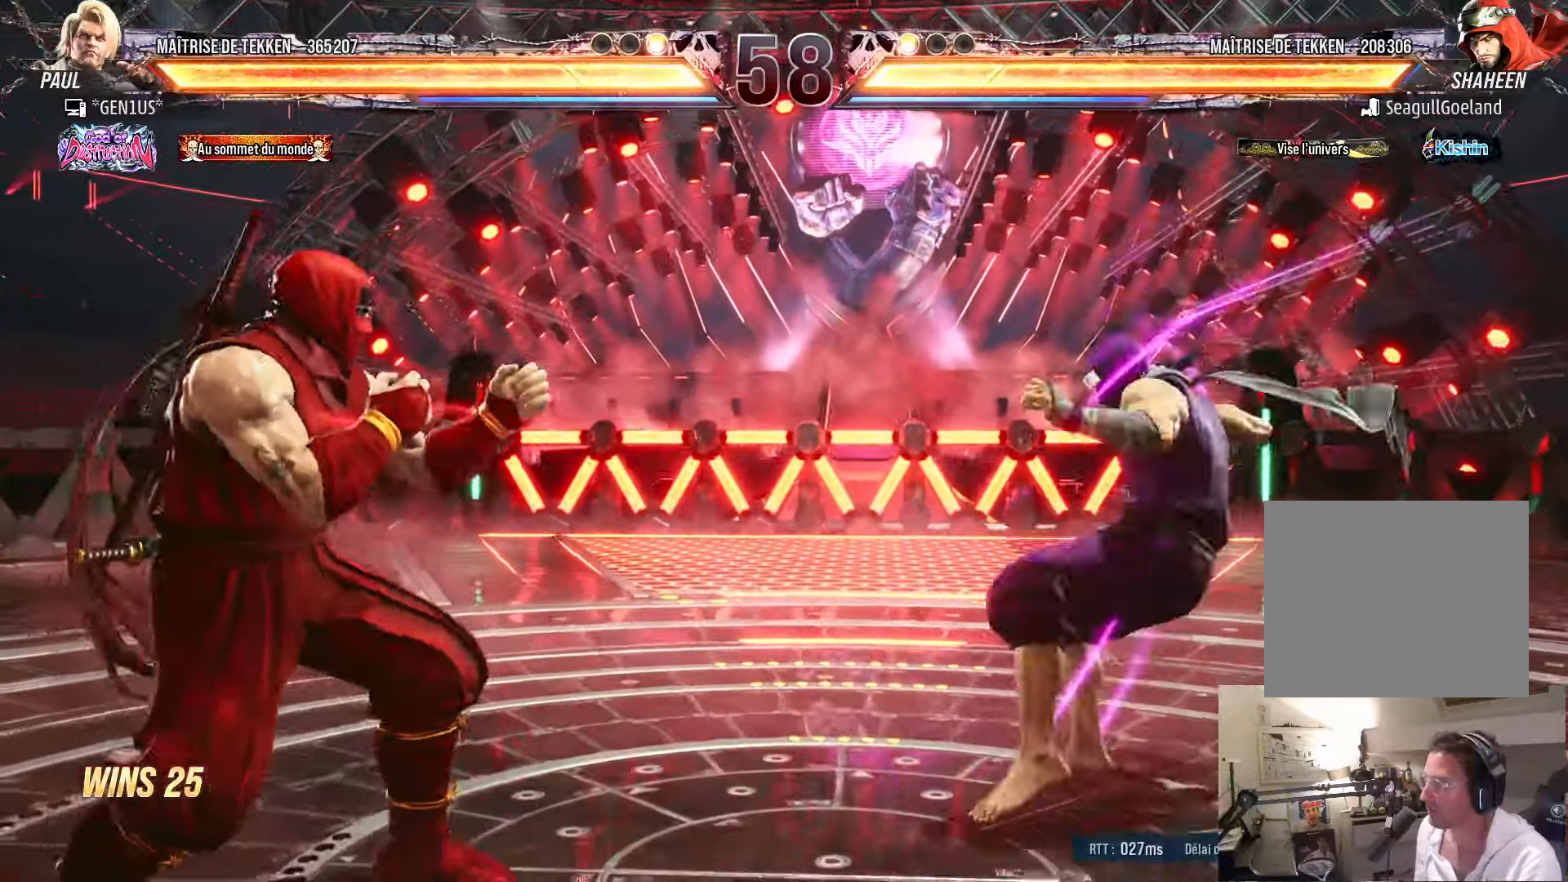
{"buttons": ["DPAD_DOWN", "DPAD_LEFT"], "left_stick": "center", "right_stick": "center", "events": [[33, "DPAD_LEFT", "up"], [100, "DPAD_LEFT", "down"], [300, "DPAD_LEFT", "up"], [317, "DPAD_DOWN", "down"], [383, "DPAD_LEFT", "down"]]}
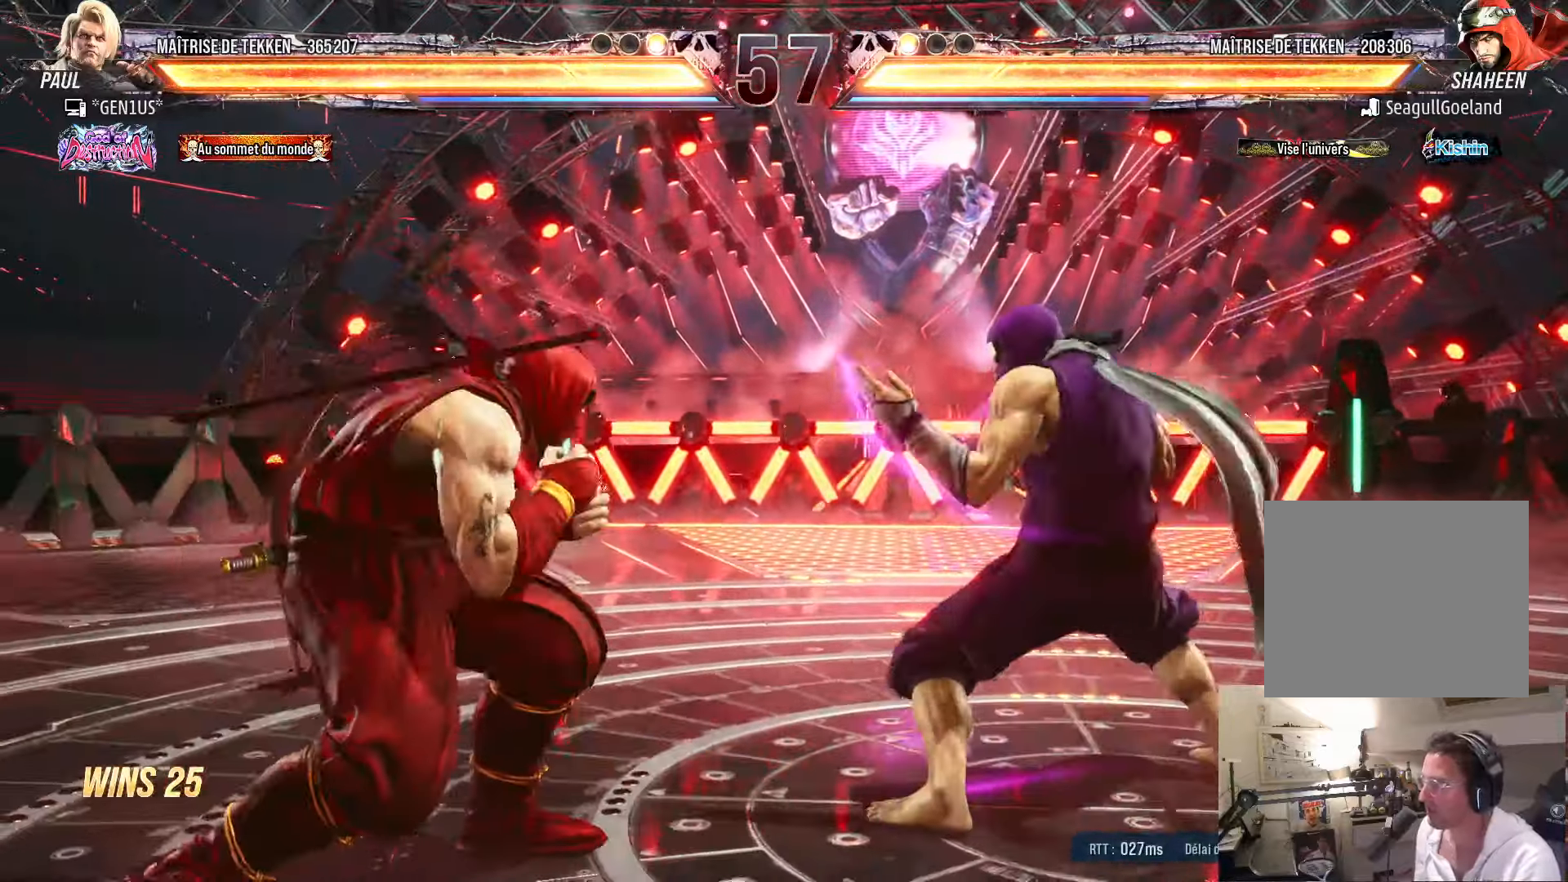
{"buttons": ["TRIANGLE", "DPAD_RIGHT"], "left_stick": "center", "right_stick": "center", "events": [[50, "DPAD_DOWN", "up"], [83, "DPAD_LEFT", "up"], [133, "DPAD_LEFT", "down"], [300, "DPAD_LEFT", "up"], [350, "DPAD_RIGHT", "down"], [383, "DPAD_RIGHT", "up"], [450, "DPAD_RIGHT", "down"], [483, "TRIANGLE", "down"]]}
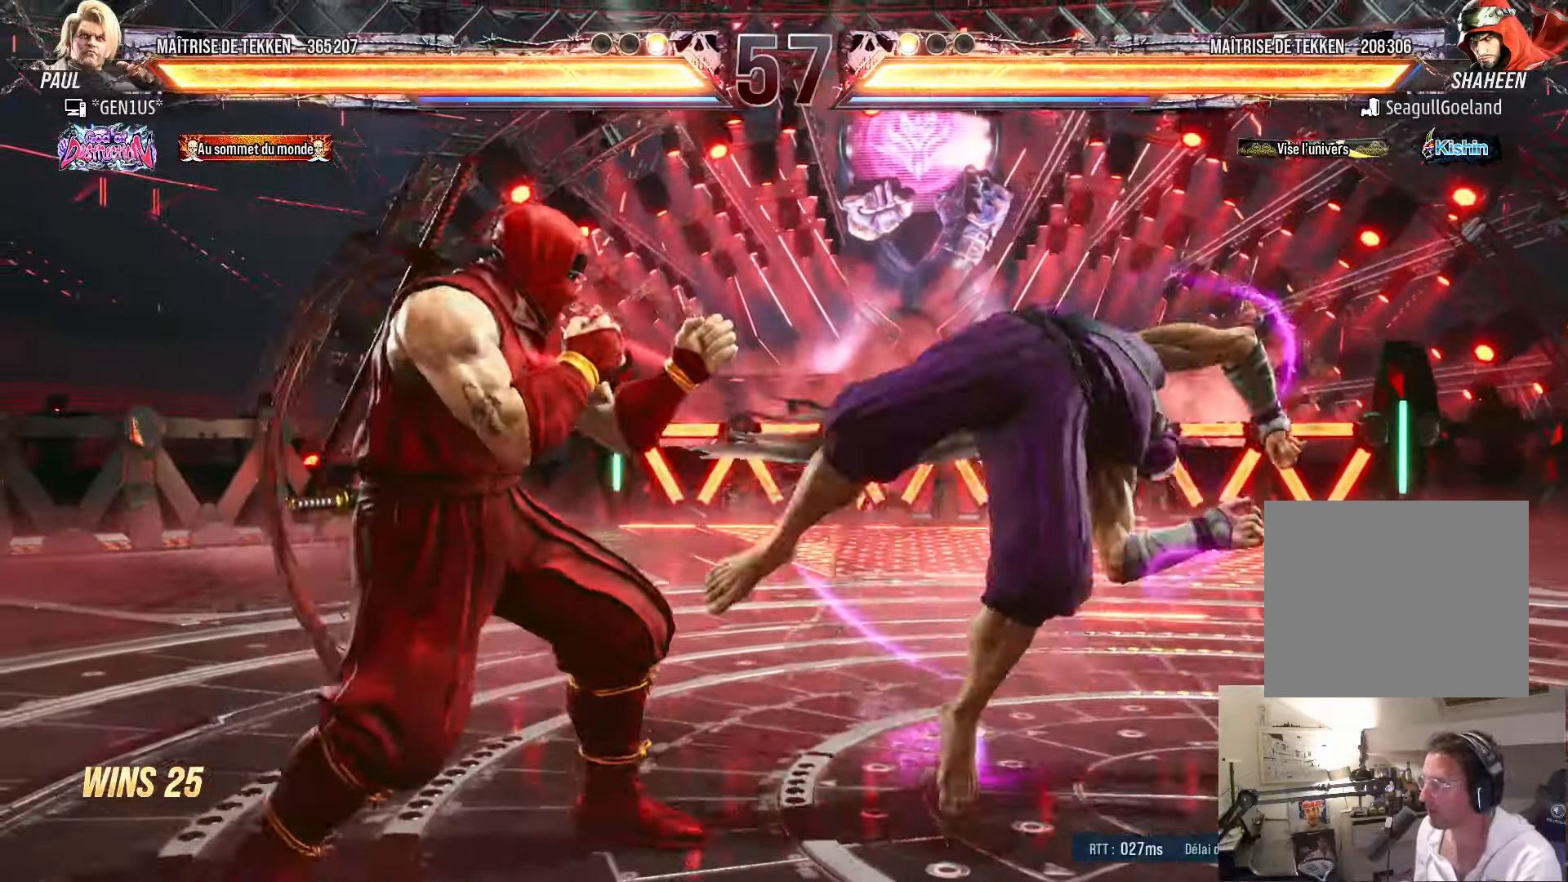
{"buttons": [], "left_stick": "center", "right_stick": "center", "events": [[33, "DPAD_RIGHT", "up"], [50, "TRIANGLE", "up"], [150, "SQUARE", "down"], [217, "SQUARE", "up"], [383, "SQUARE", "down"], [450, "SQUARE", "up"]]}
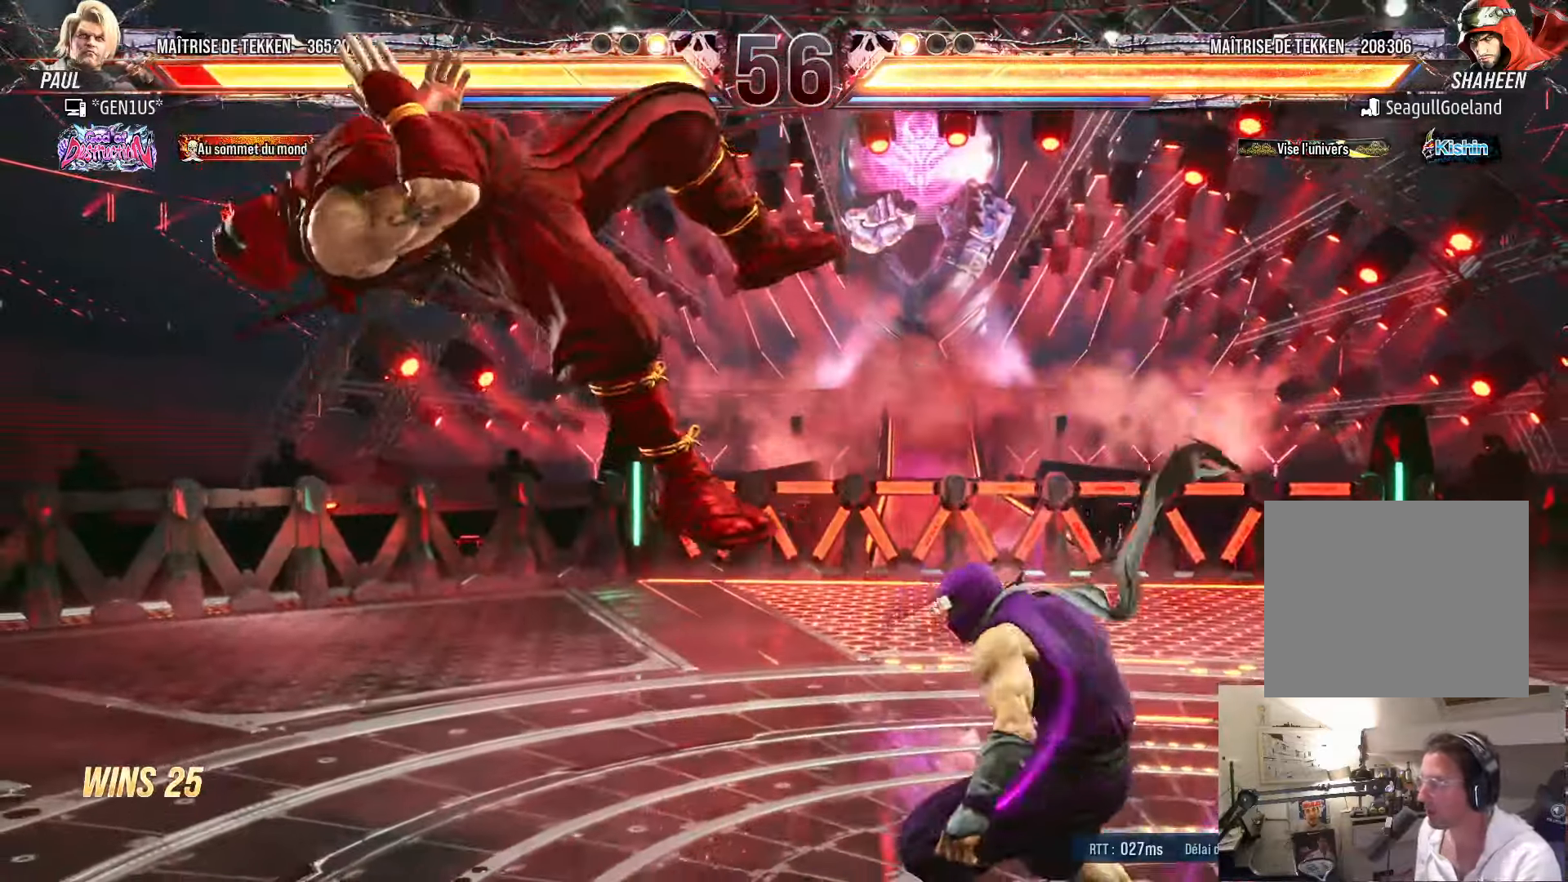
{"buttons": ["SQUARE"], "left_stick": "center", "right_stick": "center", "events": [[17, "SQUARE", "down"], [117, "SQUARE", "up"], [167, "SQUARE", "down"], [283, "SQUARE", "up"], [333, "SQUARE", "down"]]}
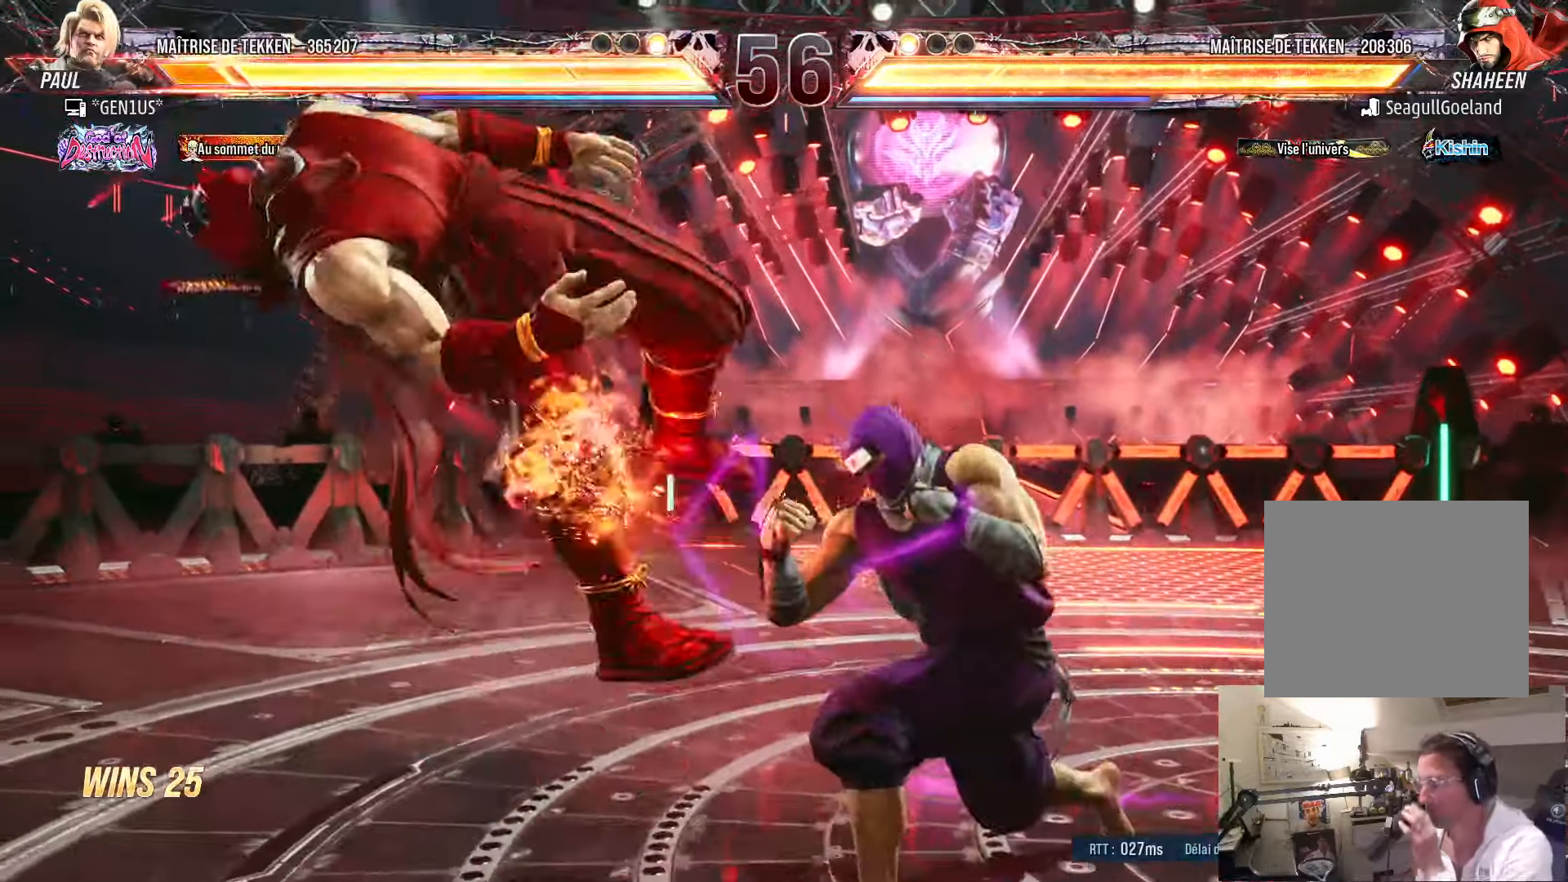
{"buttons": ["SQUARE"], "left_stick": "center", "right_stick": "center", "events": []}
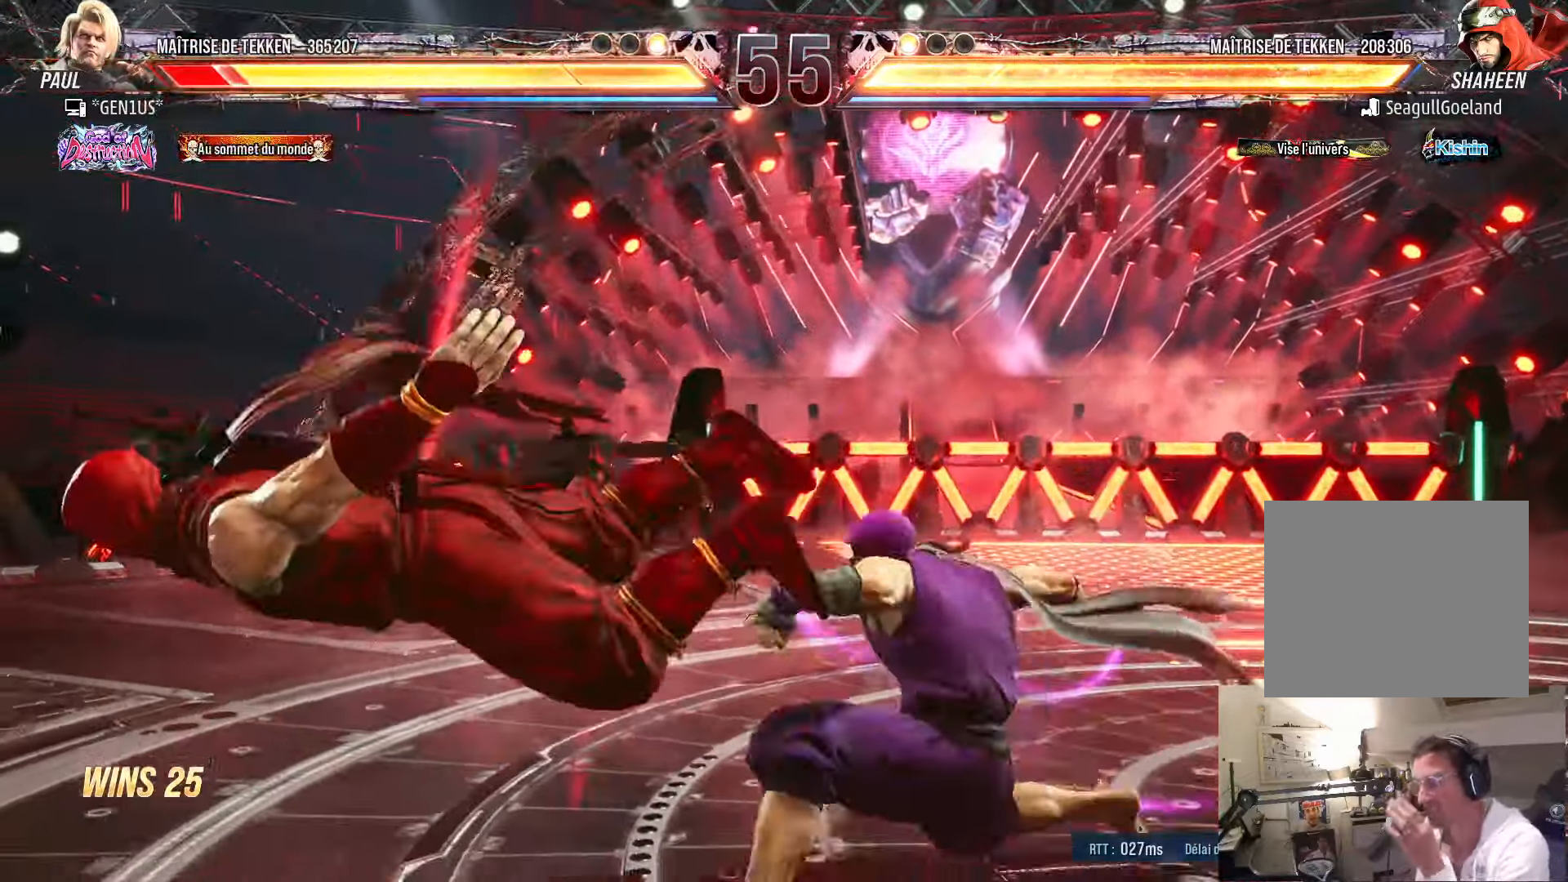
{"buttons": ["SQUARE"], "left_stick": "center", "right_stick": "center", "events": [[250, "SQUARE", "up"], [283, "SQUARE", "down"]]}
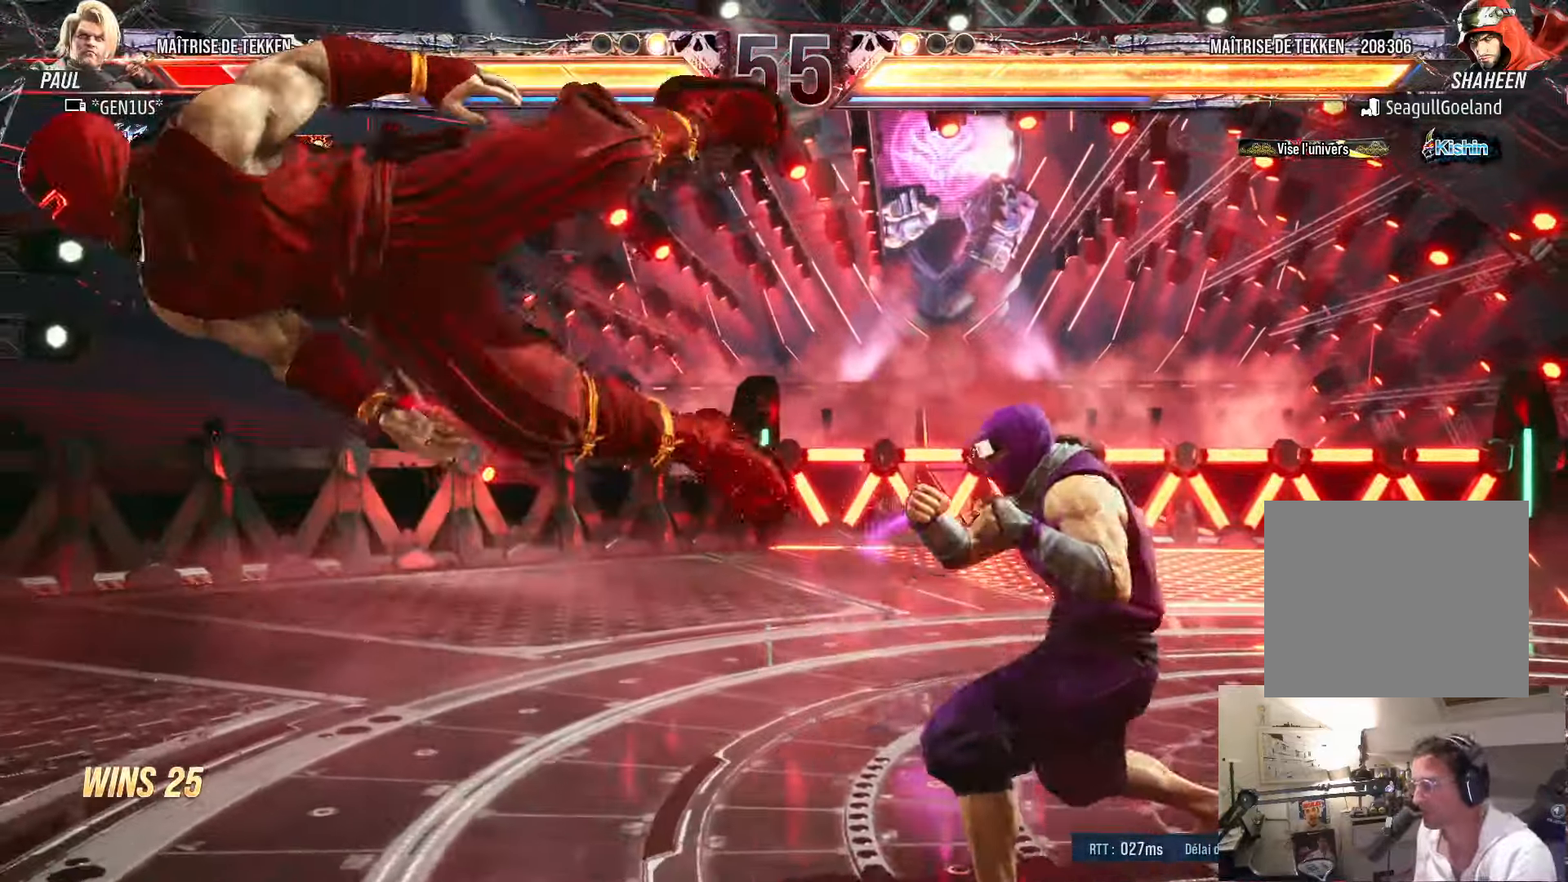
{"buttons": [], "left_stick": "center", "right_stick": "center", "events": [[17, "SQUARE", "up"], [83, "SQUARE", "down"], [200, "SQUARE", "up"], [233, "SQUARE", "down"], [333, "SQUARE", "up"]]}
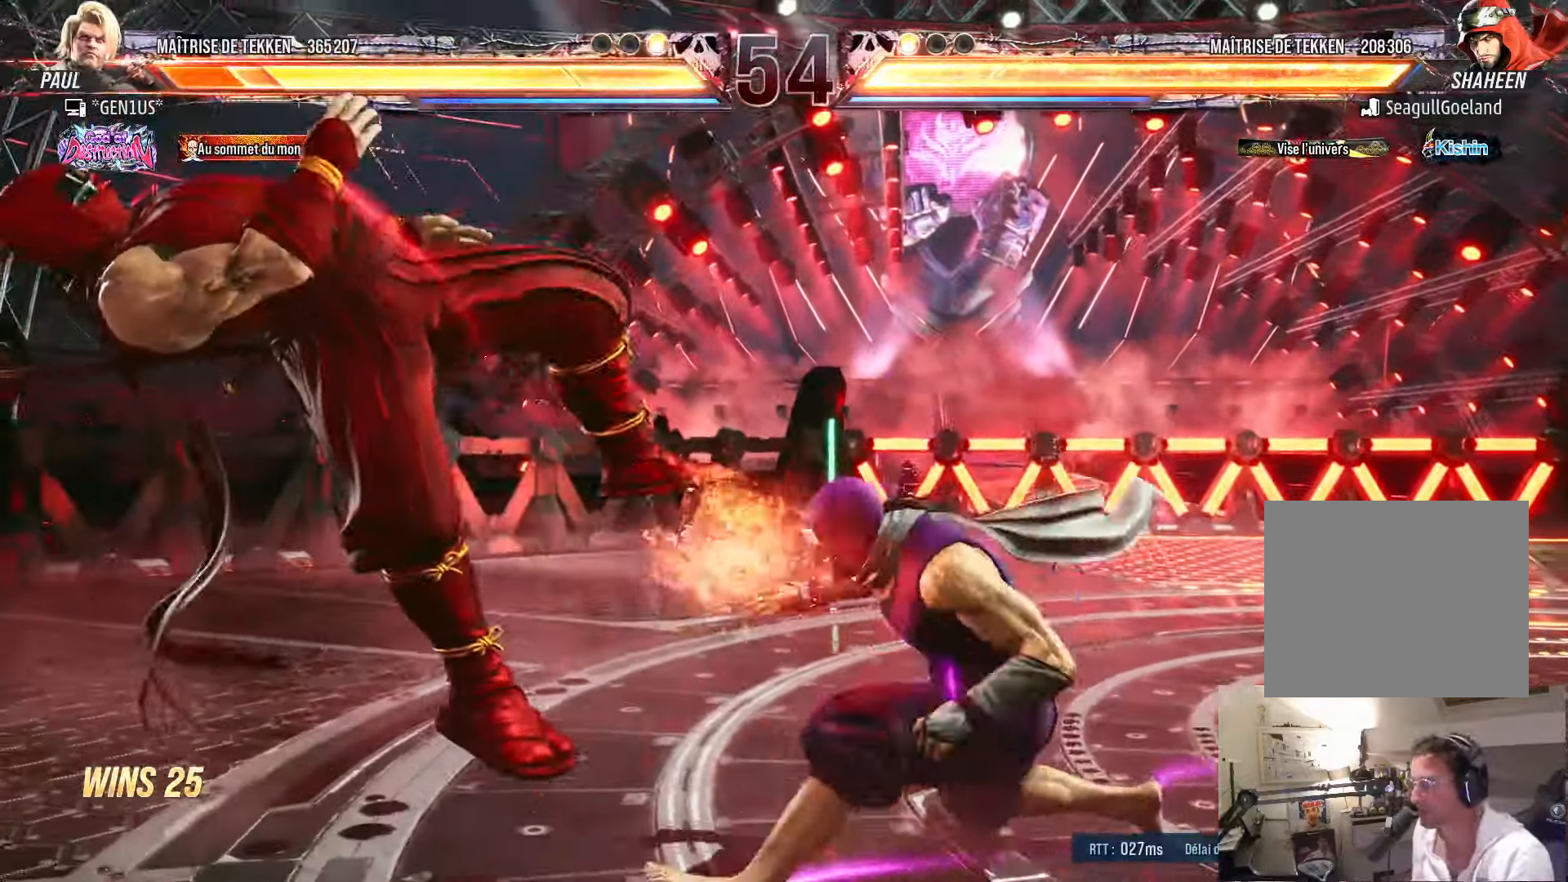
{"buttons": [], "left_stick": "center", "right_stick": "center", "events": [[317, "SQUARE", "down"], [467, "SQUARE", "up"]]}
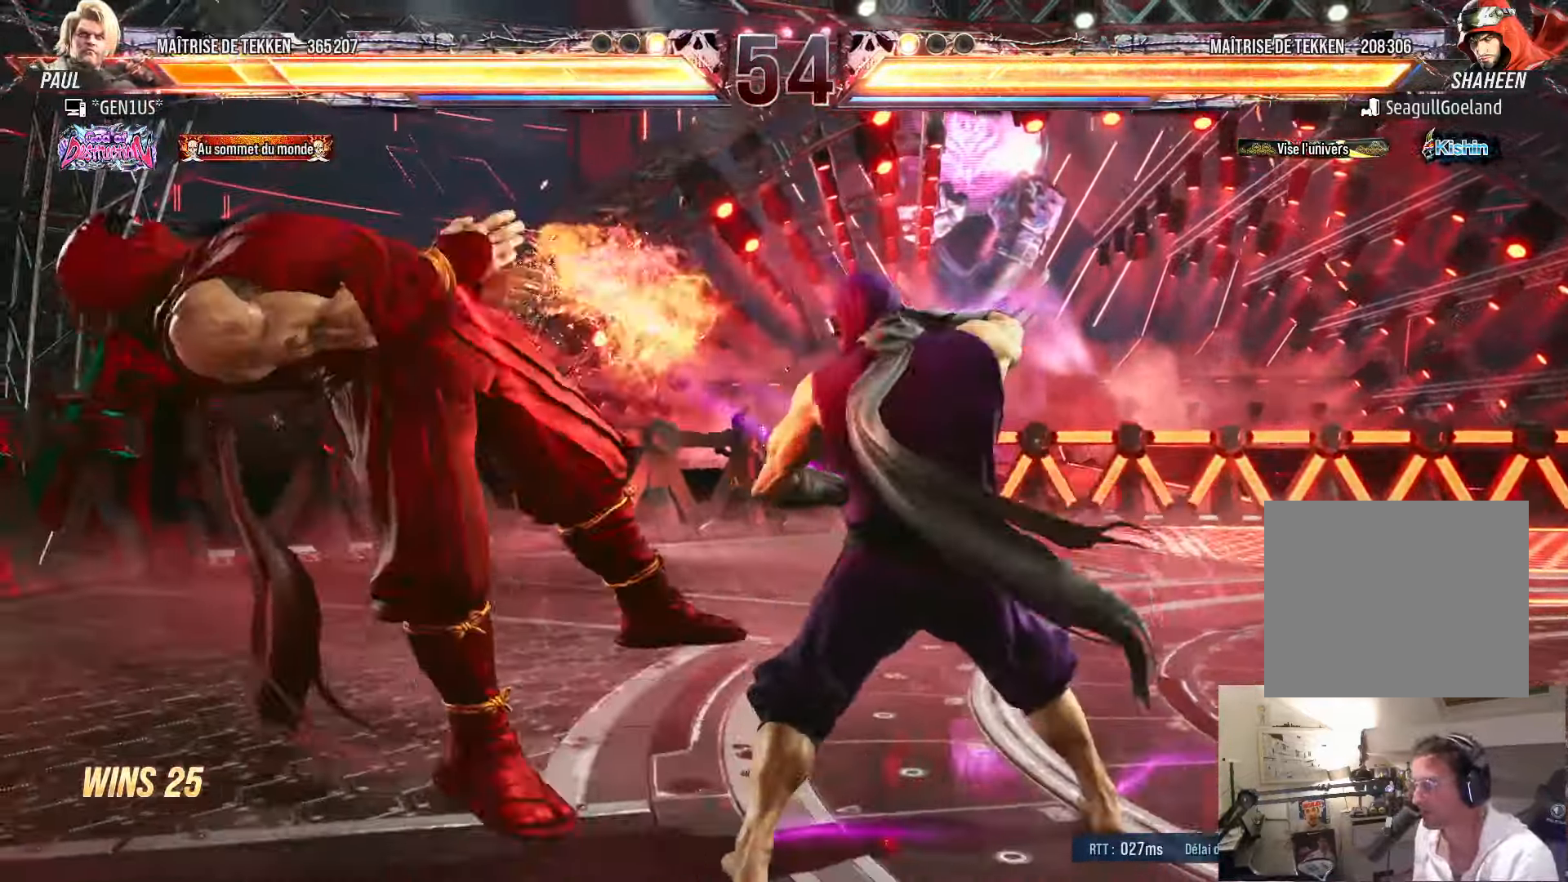
{"buttons": ["SQUARE"], "left_stick": "center", "right_stick": "center", "events": [[33, "SQUARE", "down"], [150, "SQUARE", "up"], [217, "SQUARE", "down"], [317, "SQUARE", "up"], [350, "SQUARE", "down"]]}
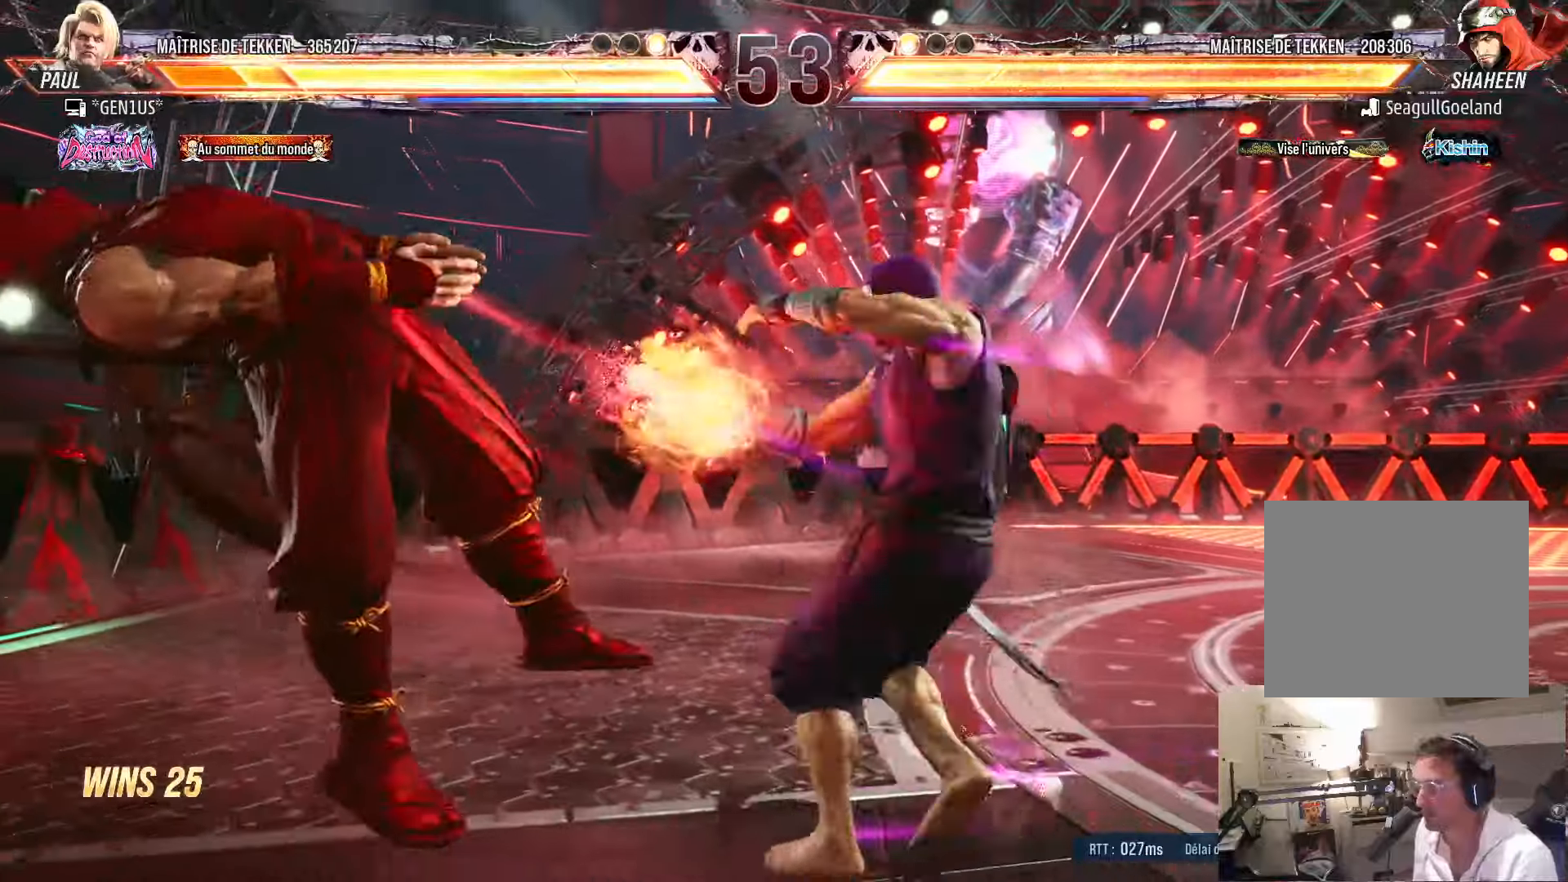
{"buttons": [], "left_stick": "center", "right_stick": "center", "events": [[367, "SQUARE", "up"]]}
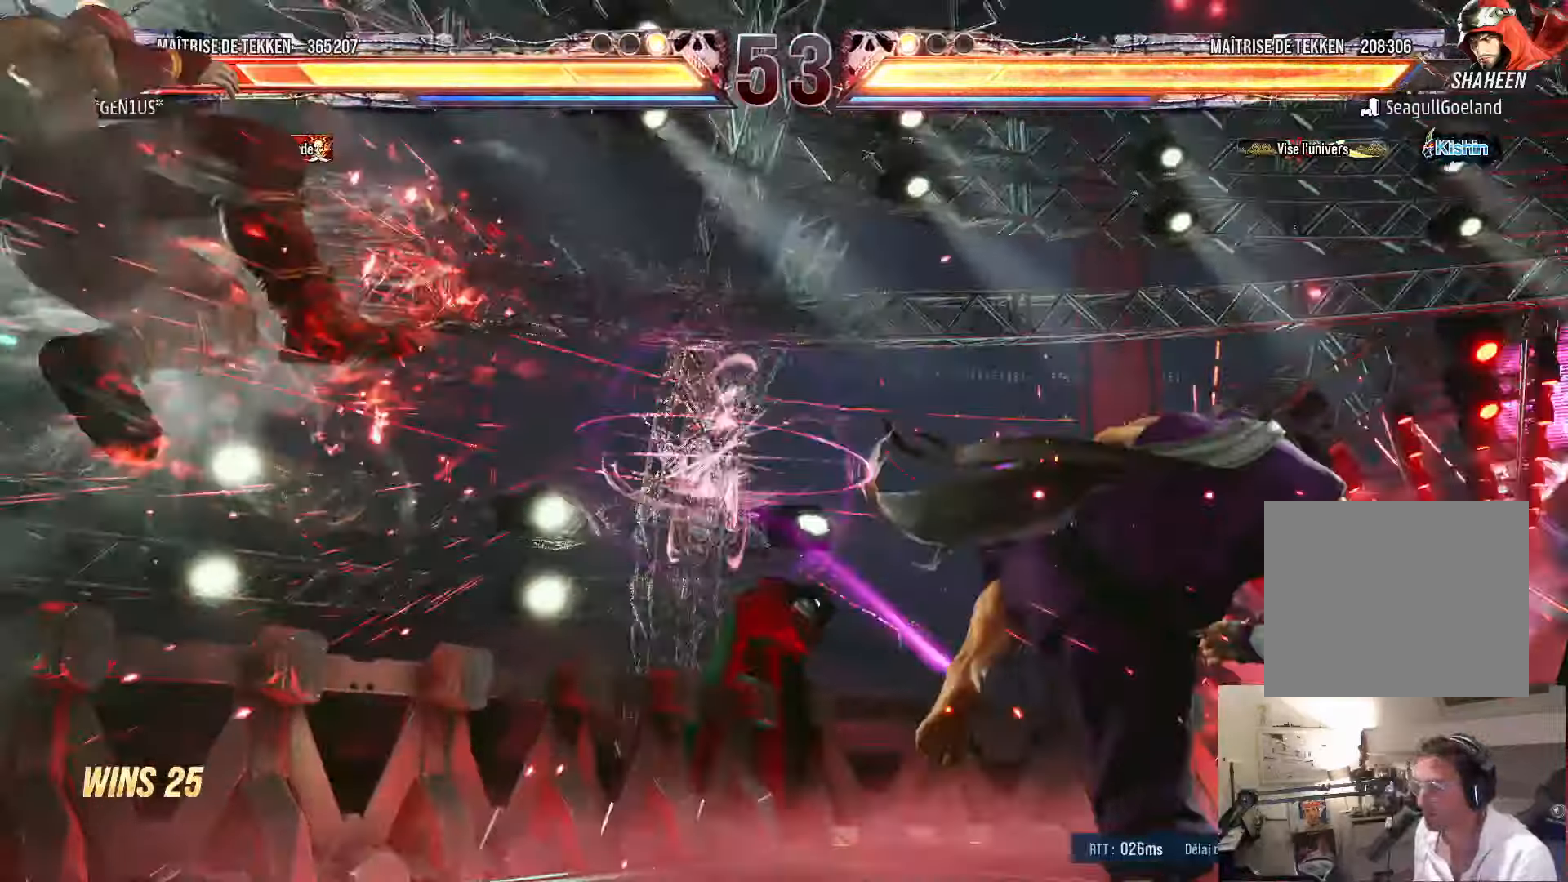
{"buttons": [], "left_stick": "center", "right_stick": "center", "events": []}
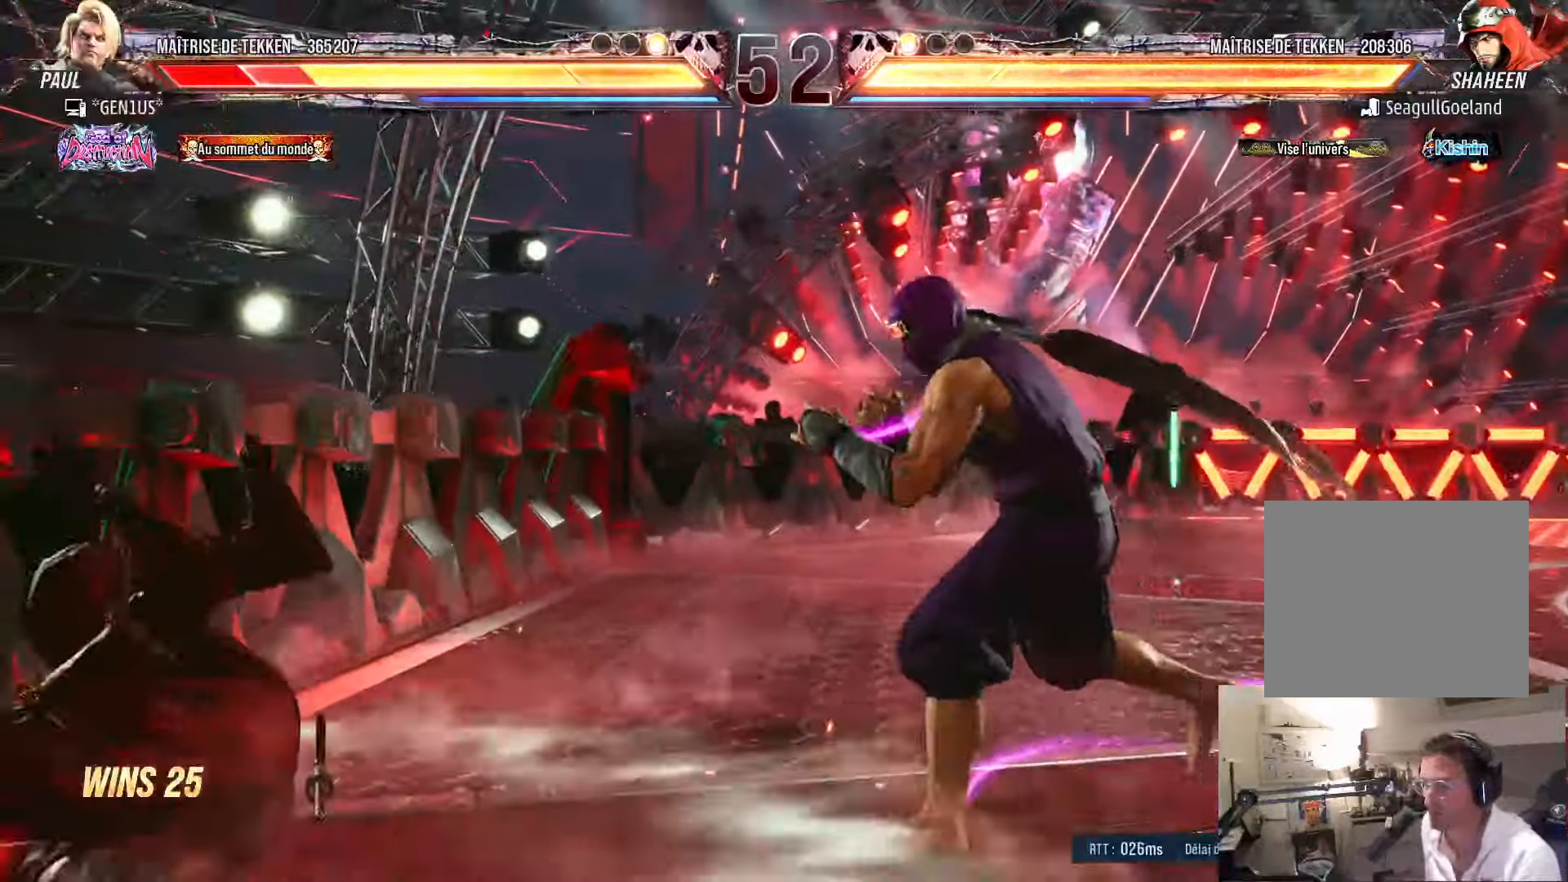
{"buttons": [], "left_stick": "center", "right_stick": "center", "events": []}
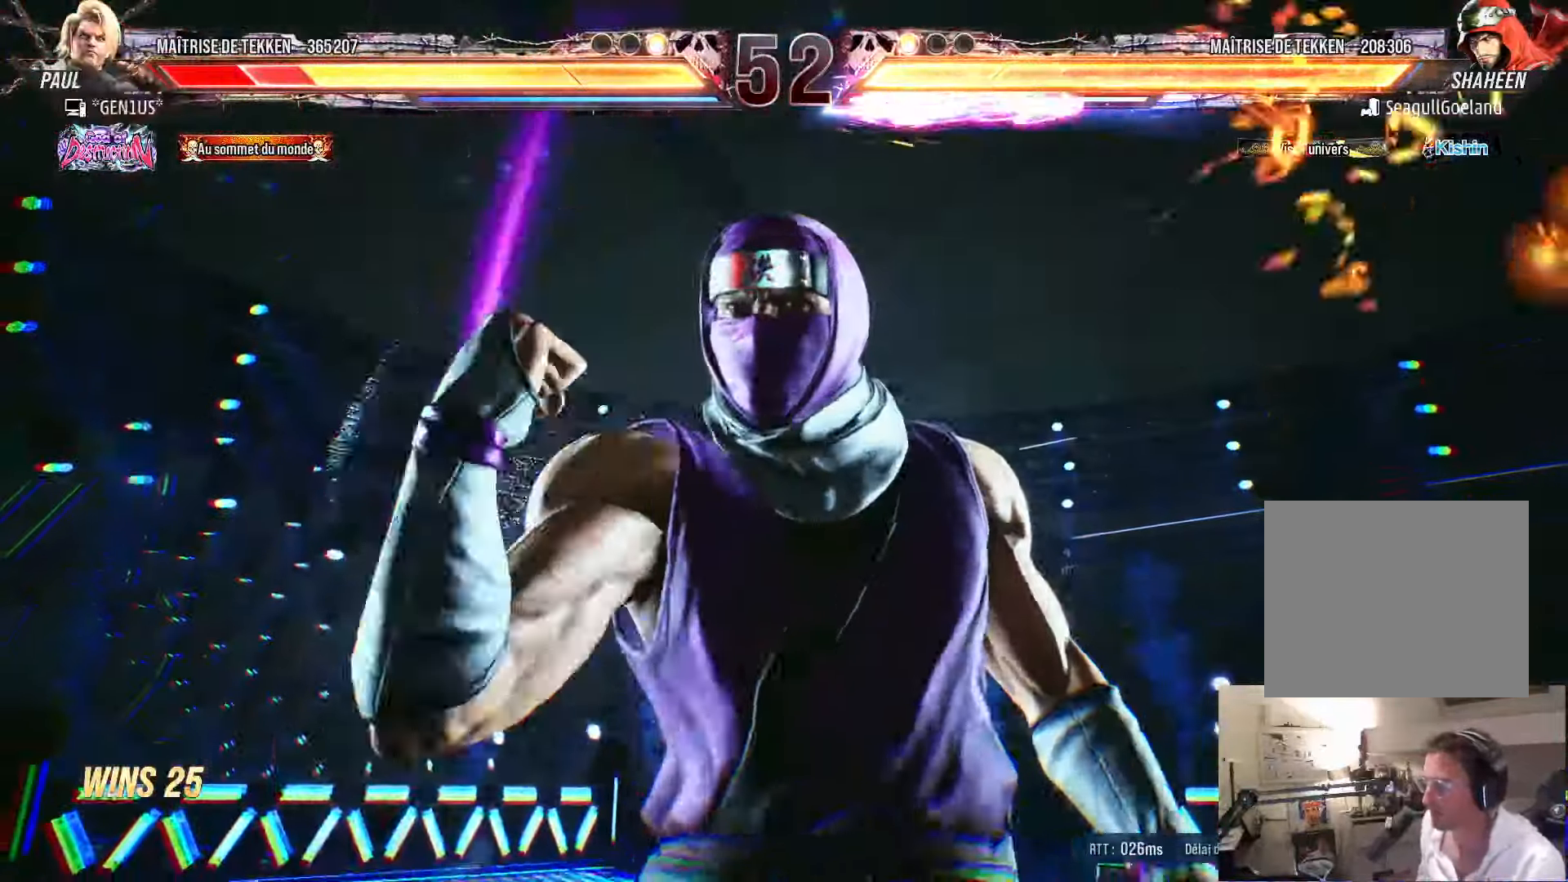
{"buttons": [], "left_stick": "center", "right_stick": "center", "events": []}
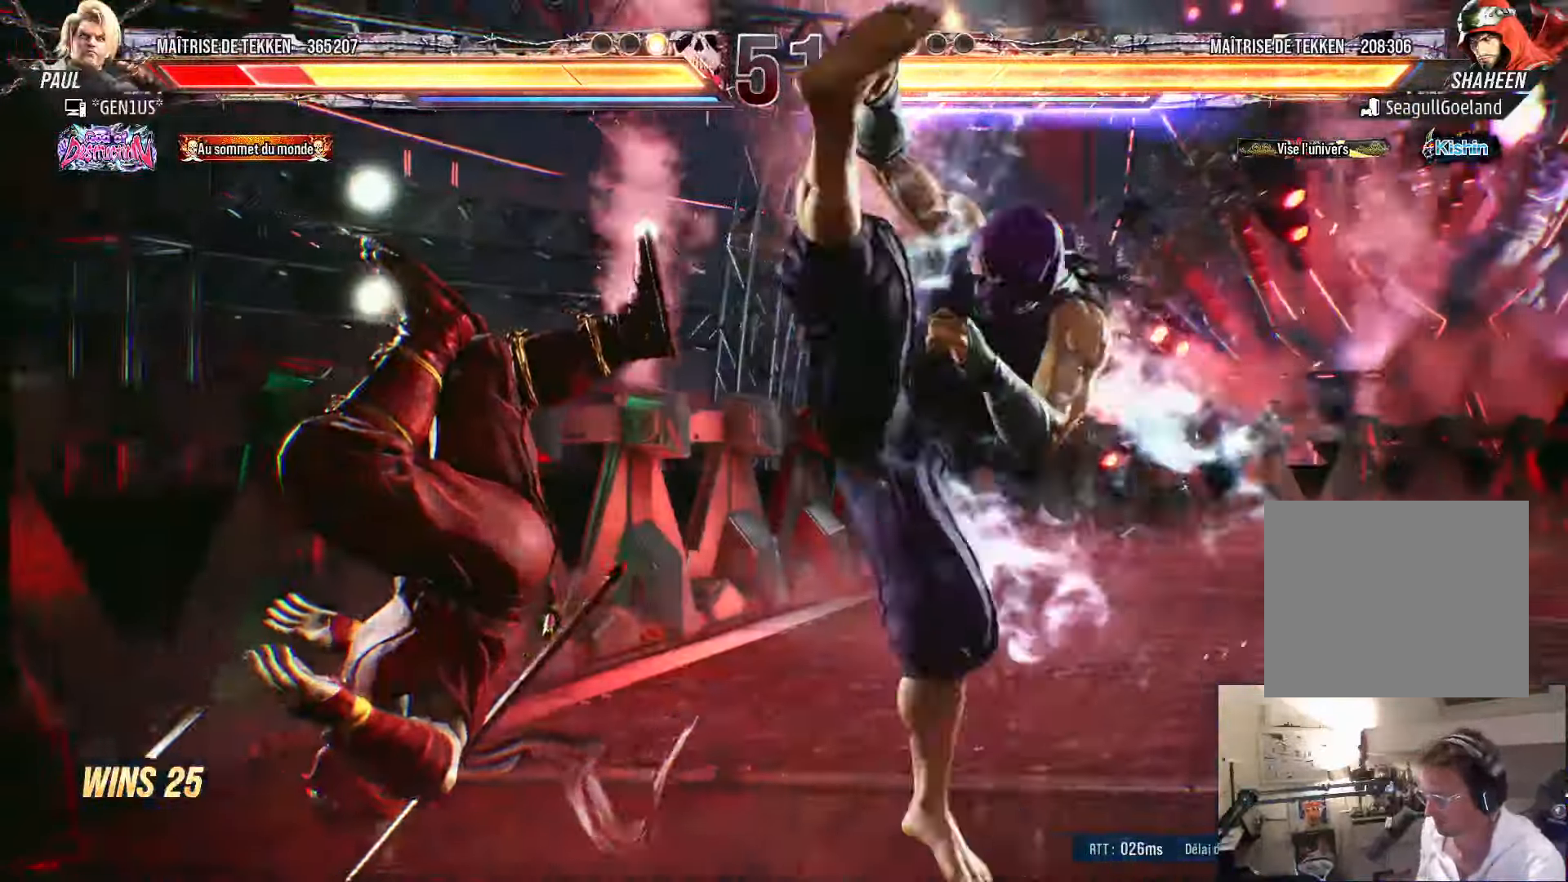
{"buttons": ["SQUARE"], "left_stick": "center", "right_stick": "center", "events": [[50, "SQUARE", "down"], [367, "SQUARE", "up"], [417, "SQUARE", "down"]]}
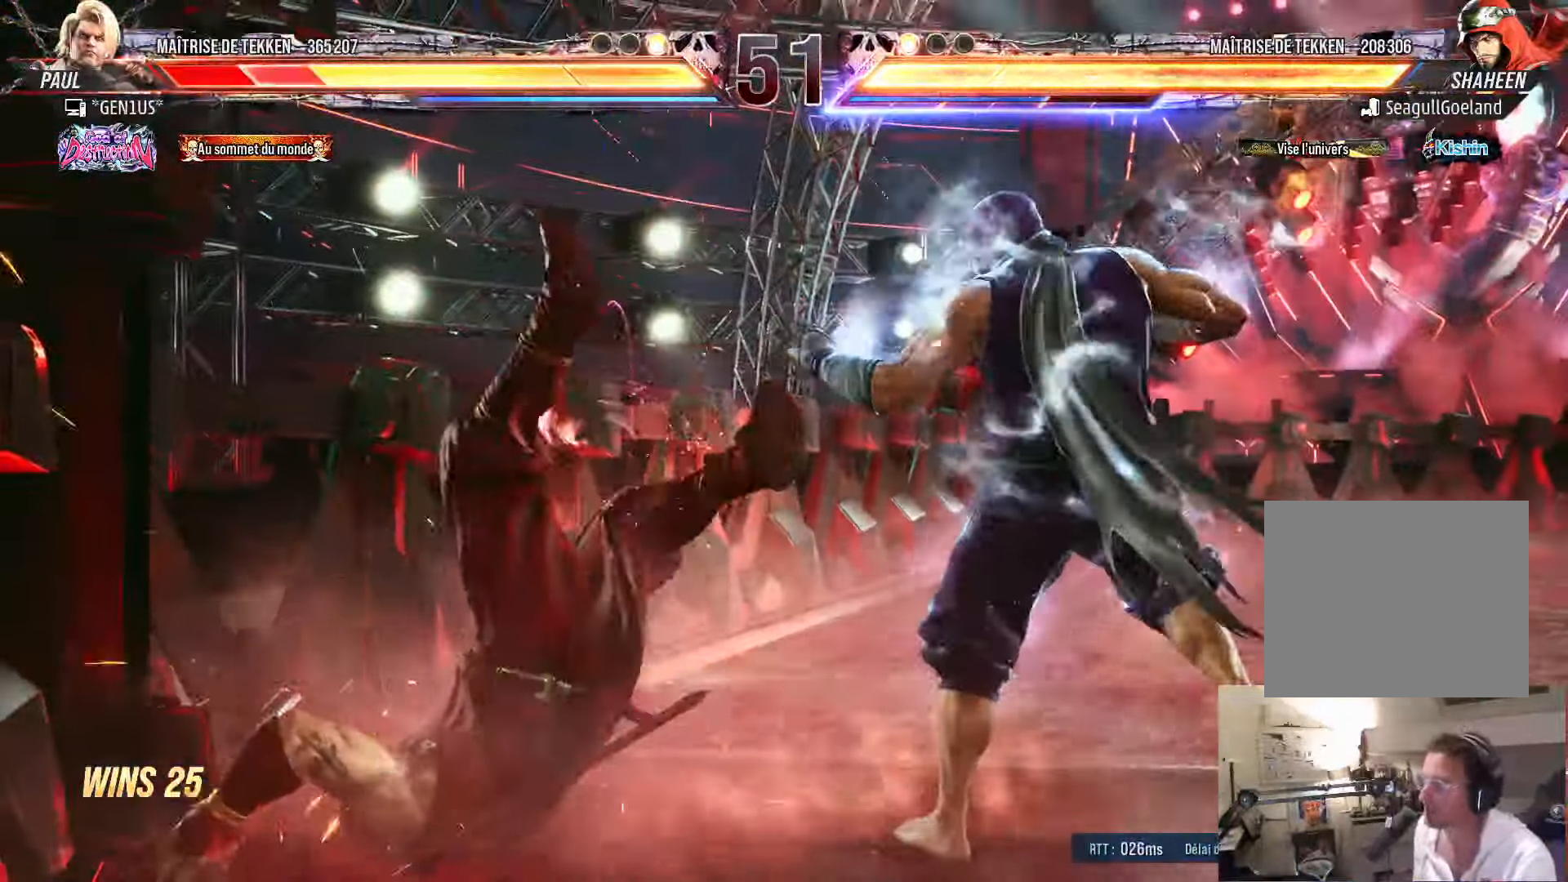
{"buttons": ["DPAD_LEFT"], "left_stick": "center", "right_stick": "center", "events": [[34, "right_stick", "right"], [184, "SQUARE", "up"], [217, "SQUARE", "down"], [334, "right_stick", "center"], [467, "DPAD_LEFT", "down"], [484, "SQUARE", "up"]]}
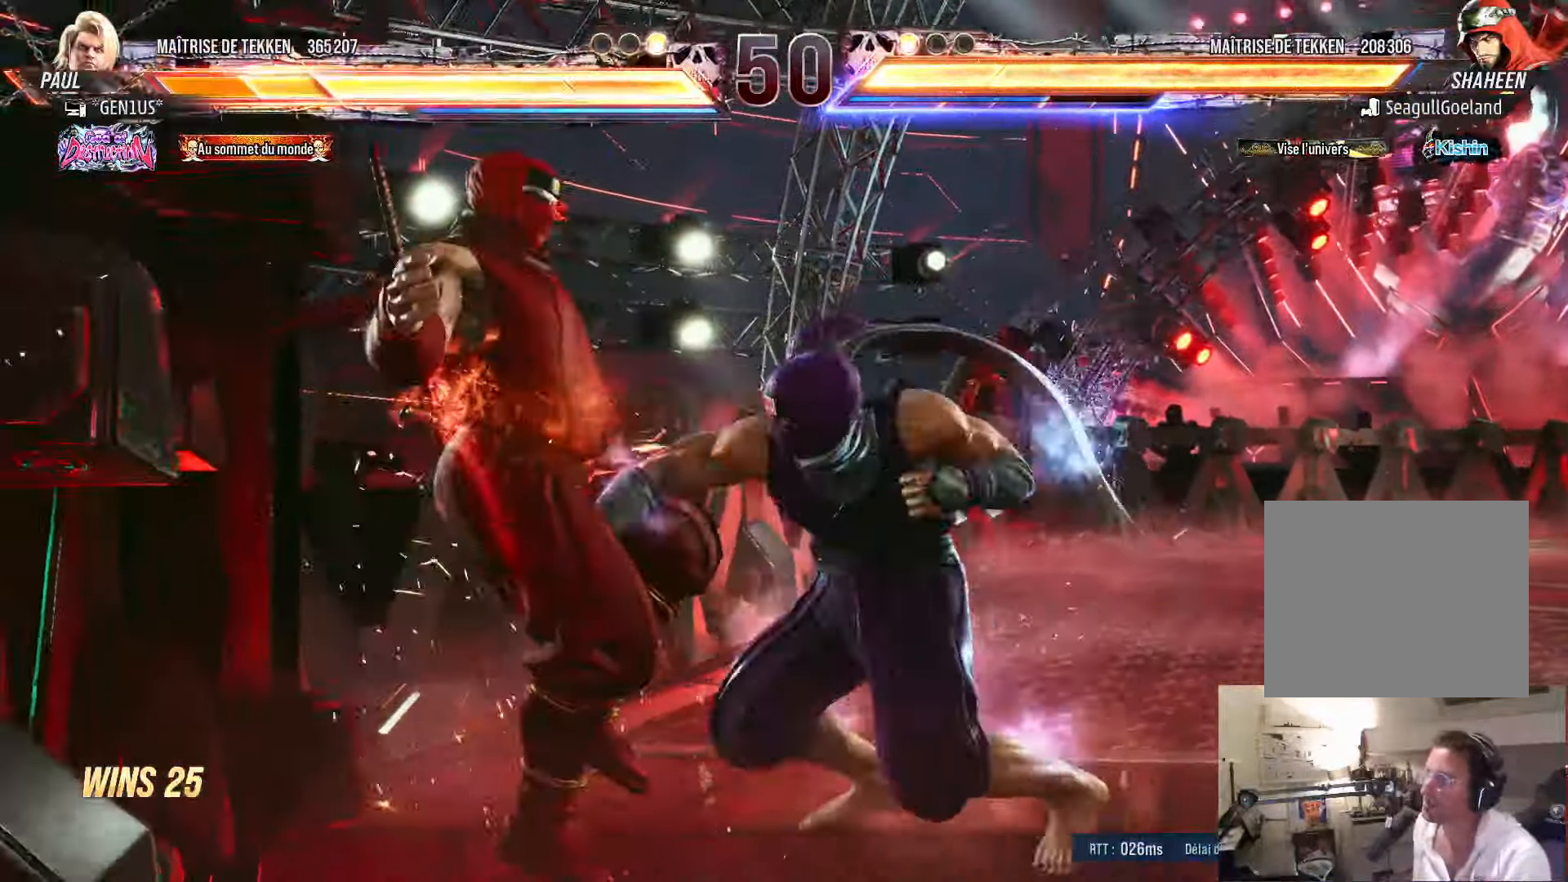
{"buttons": ["DPAD_LEFT"], "left_stick": "center", "right_stick": "center", "events": [[34, "SQUARE", "down"], [500, "SQUARE", "up"]]}
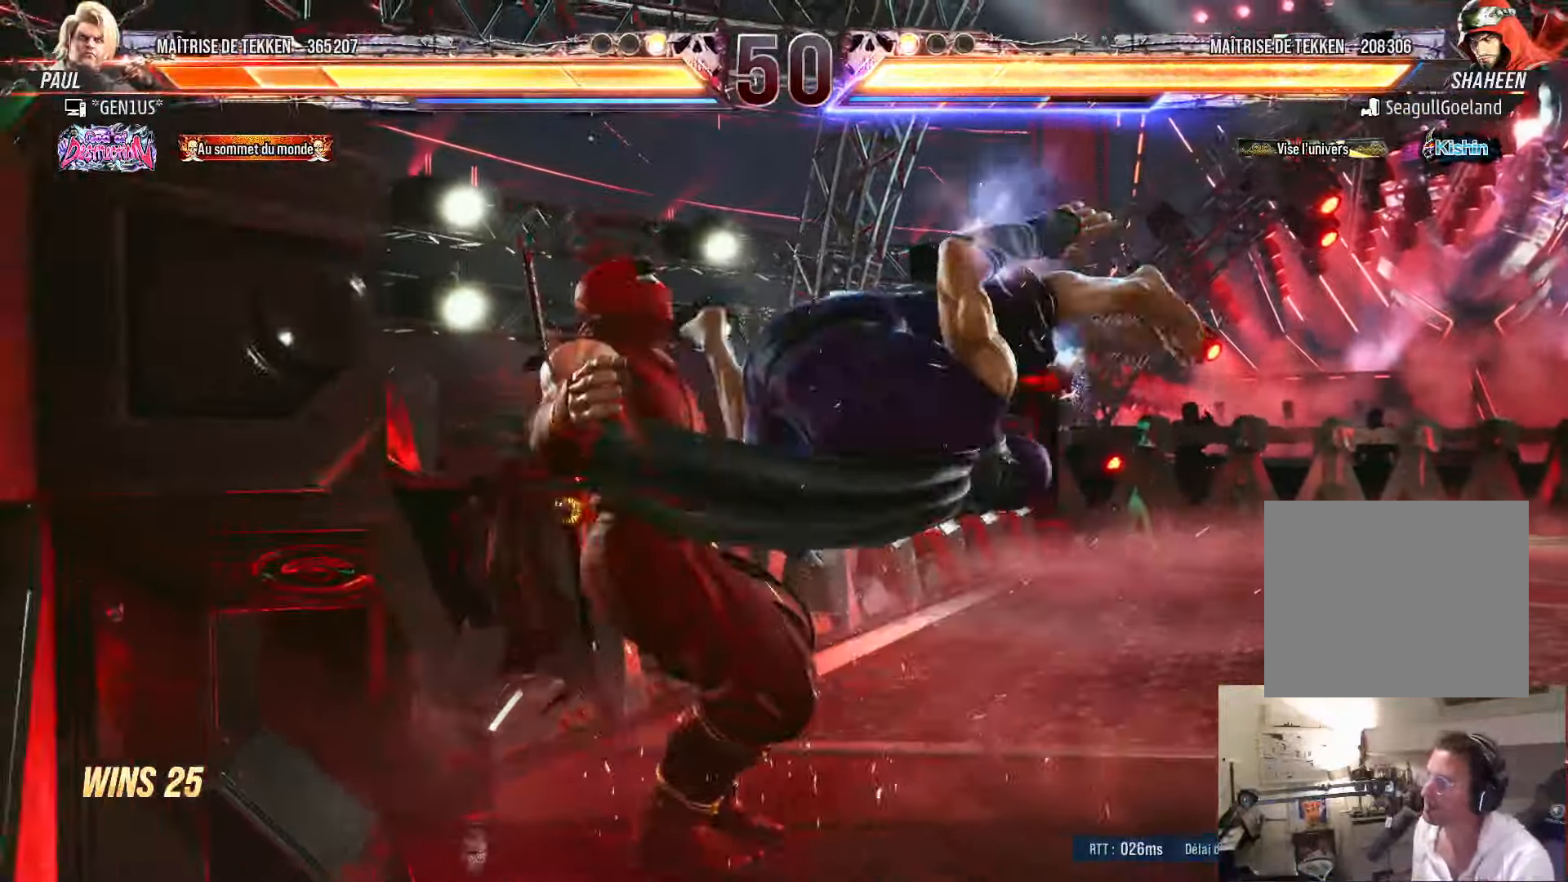
{"buttons": ["DPAD_LEFT"], "left_stick": "center", "right_stick": "center", "events": [[34, "SQUARE", "down"], [134, "SQUARE", "up"], [184, "SQUARE", "down"], [300, "SQUARE", "up"], [350, "SQUARE", "down"], [450, "SQUARE", "up"]]}
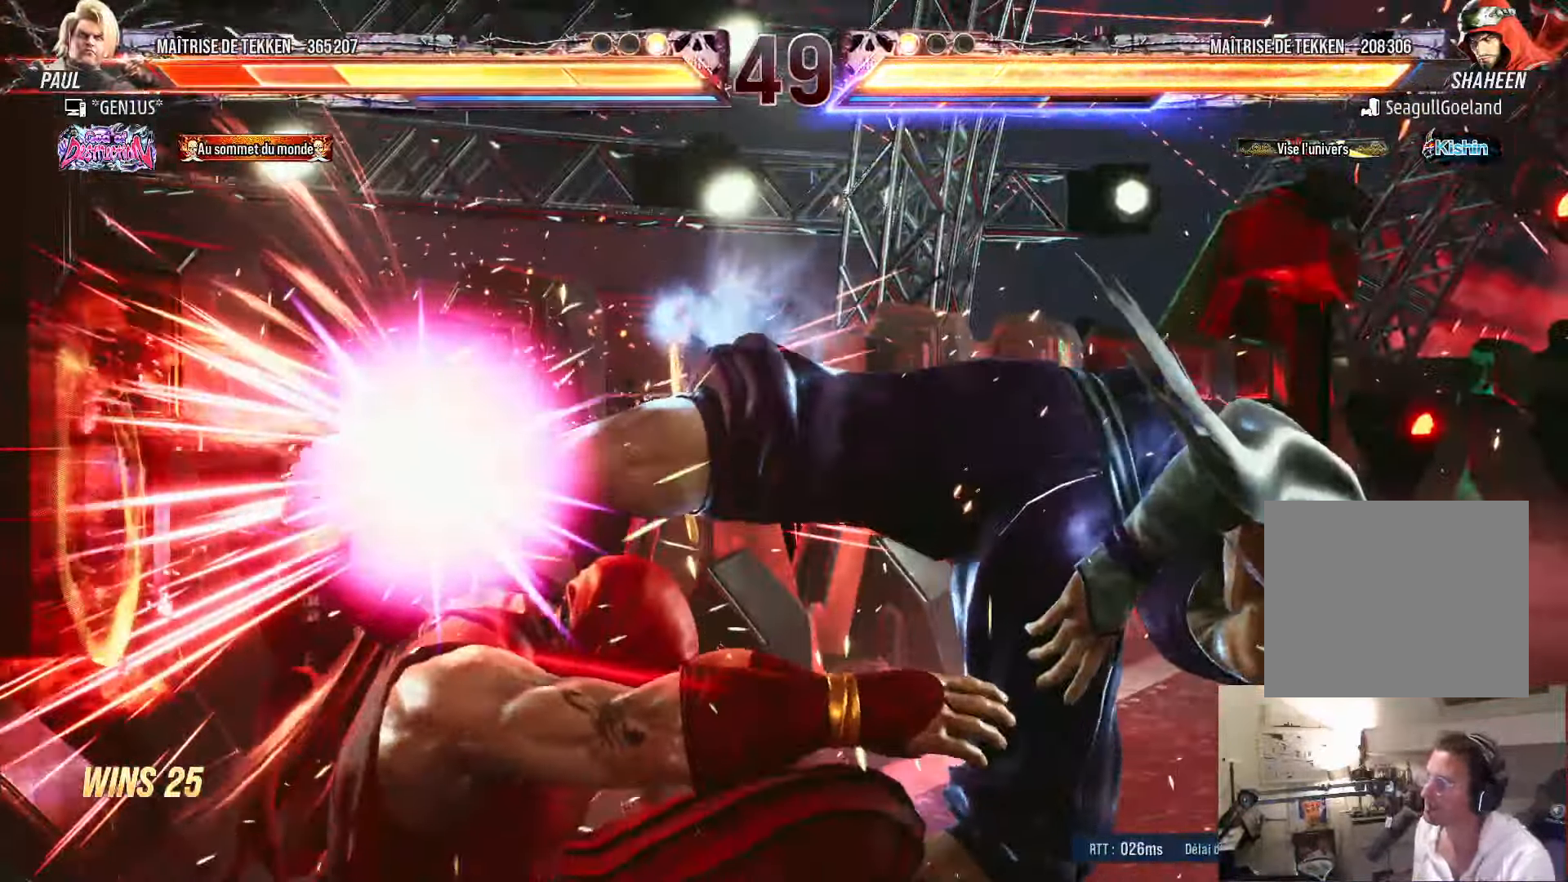
{"buttons": ["SQUARE"], "left_stick": "center", "right_stick": "center", "events": [[100, "DPAD_LEFT", "up"], [500, "SQUARE", "down"]]}
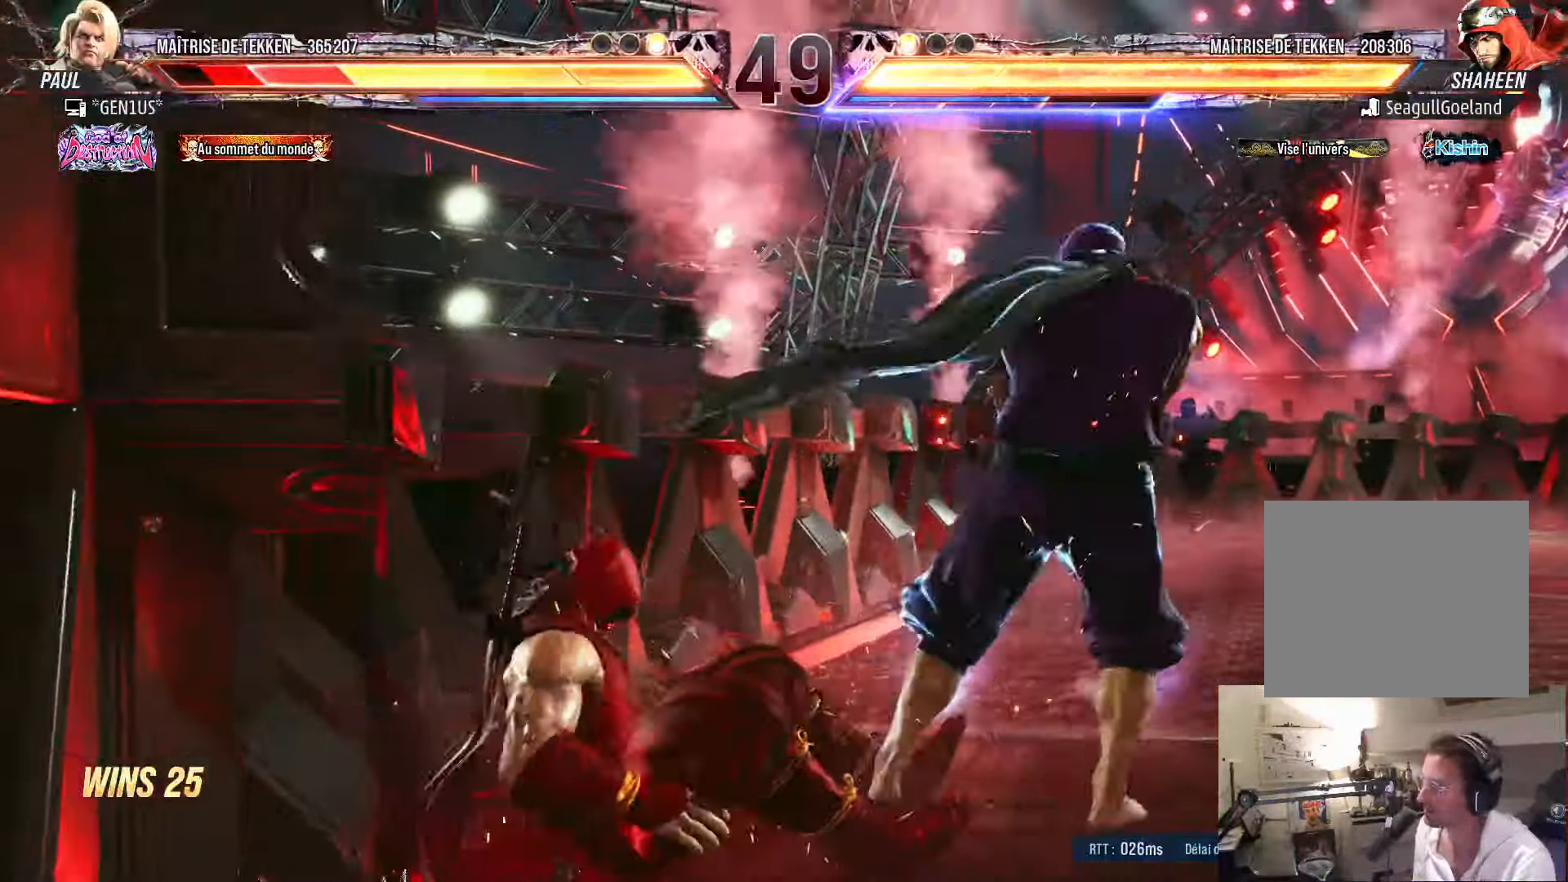
{"buttons": ["DPAD_LEFT"], "left_stick": "center", "right_stick": "center", "events": [[67, "SQUARE", "up"], [117, "SQUARE", "down"], [366, "DPAD_LEFT", "down"], [383, "SQUARE", "up"], [416, "DPAD_LEFT", "up"], [500, "DPAD_LEFT", "down"]]}
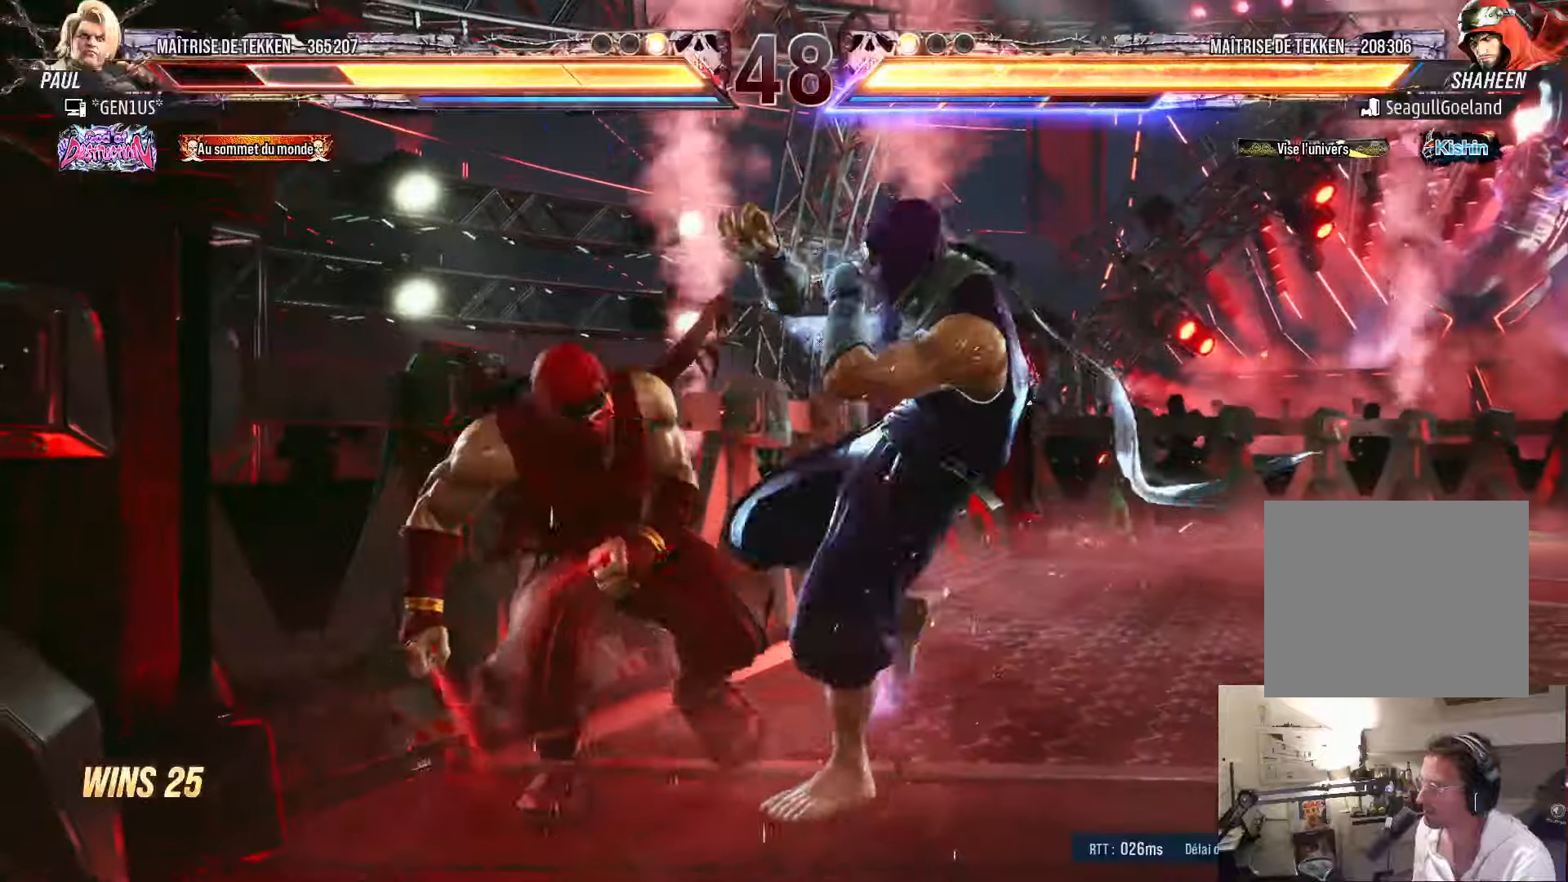
{"buttons": ["DPAD_LEFT"], "left_stick": "center", "right_stick": "center", "events": []}
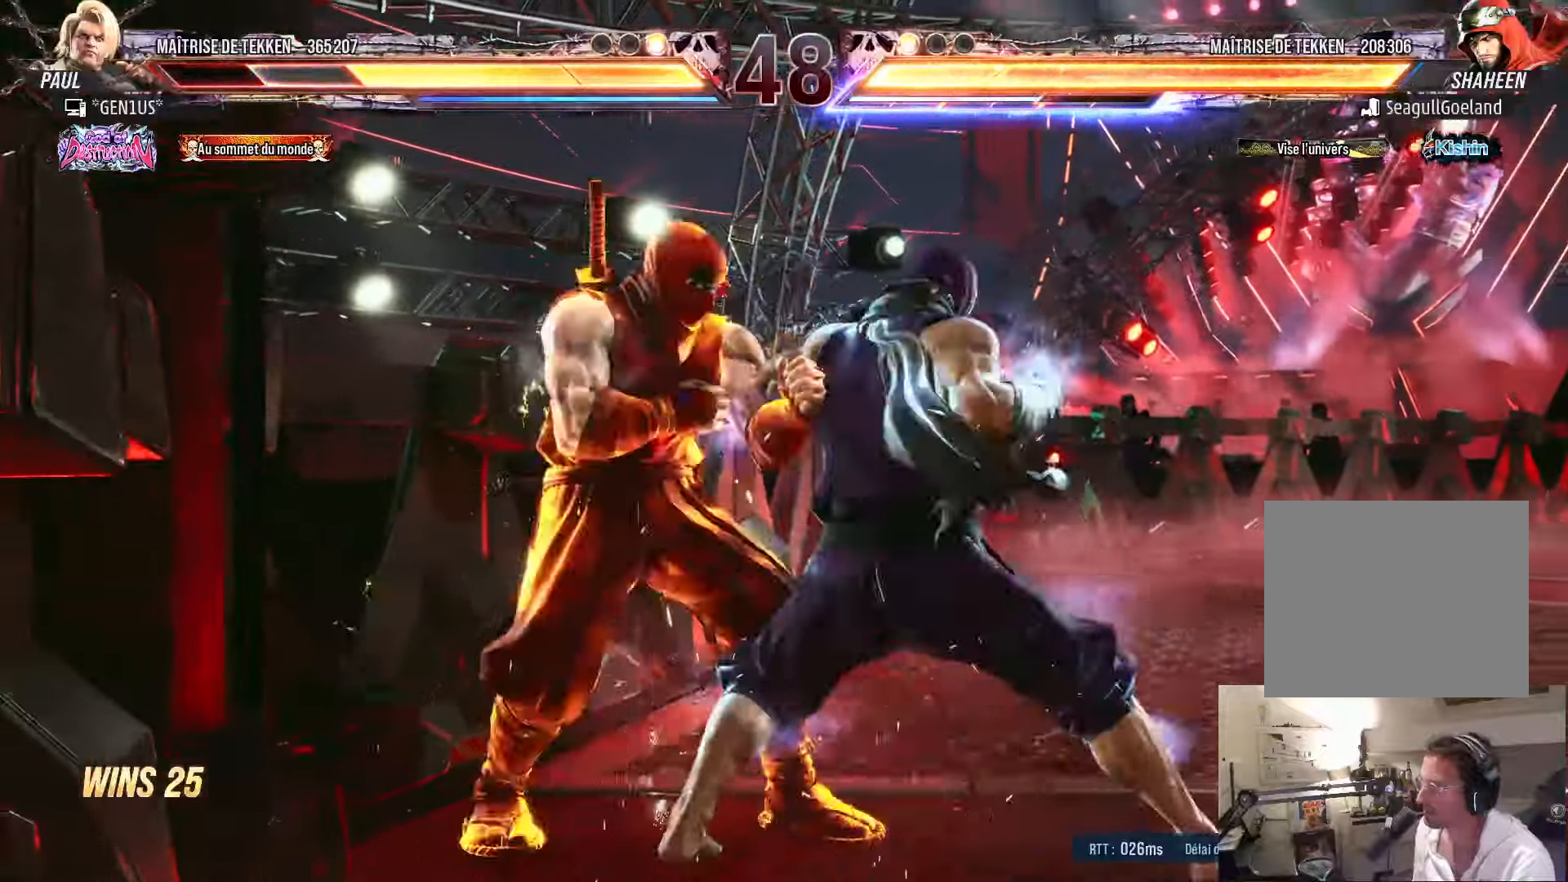
{"buttons": ["DPAD_LEFT"], "left_stick": "center", "right_stick": "center", "events": [[183, "DPAD_LEFT", "up"], [266, "DPAD_LEFT", "down"], [316, "DPAD_LEFT", "up"], [366, "DPAD_LEFT", "down"]]}
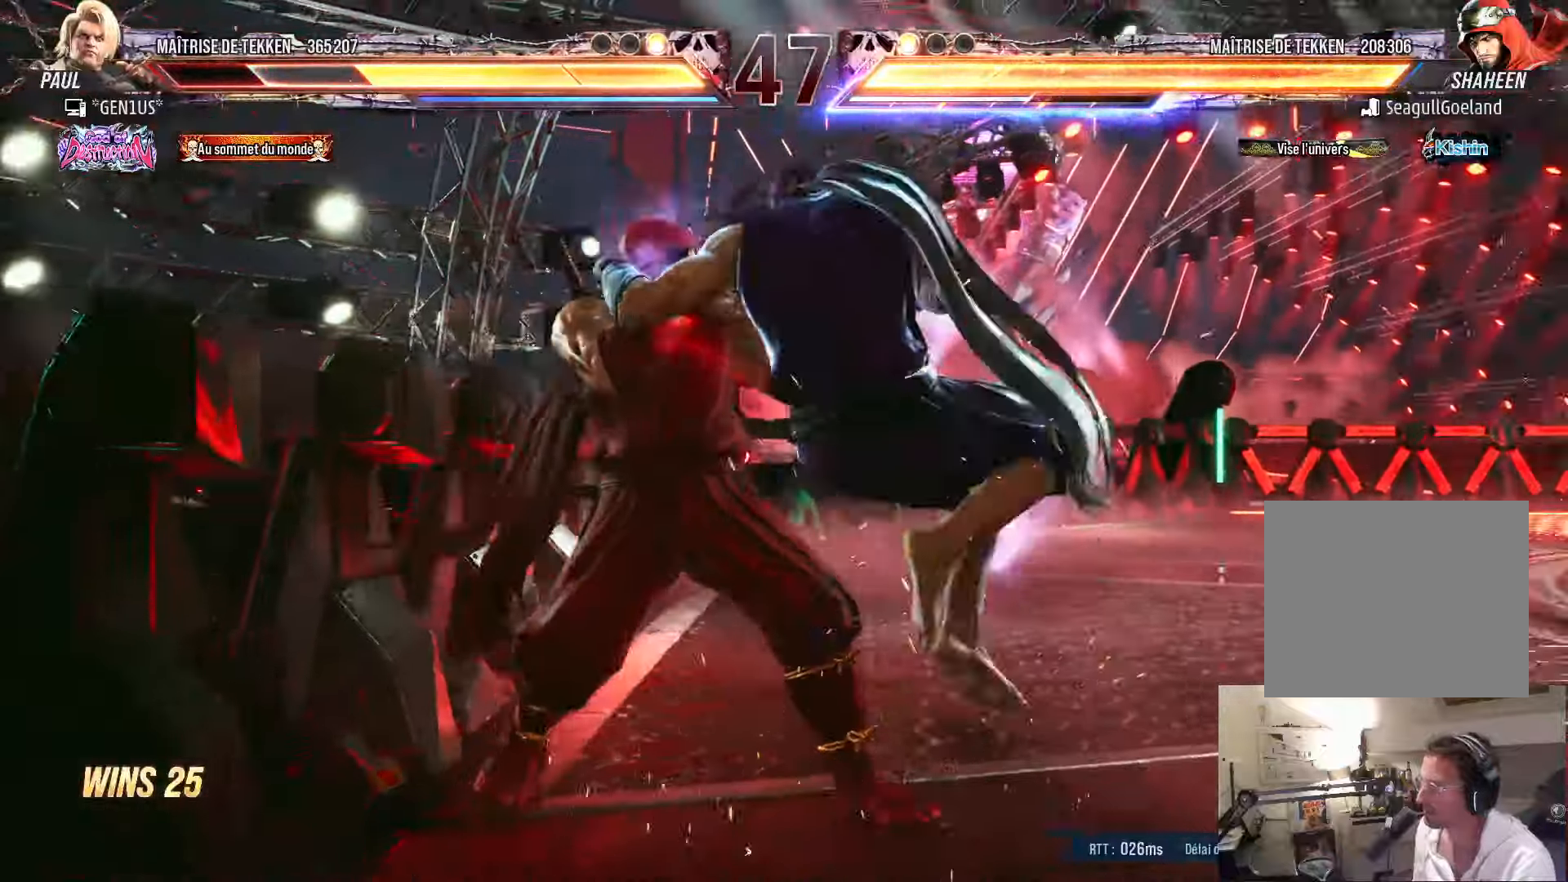
{"buttons": ["DPAD_LEFT"], "left_stick": "center", "right_stick": "center", "events": [[83, "DPAD_LEFT", "up"], [133, "DPAD_LEFT", "down"], [233, "DPAD_DOWN", "down"], [450, "DPAD_DOWN", "up"]]}
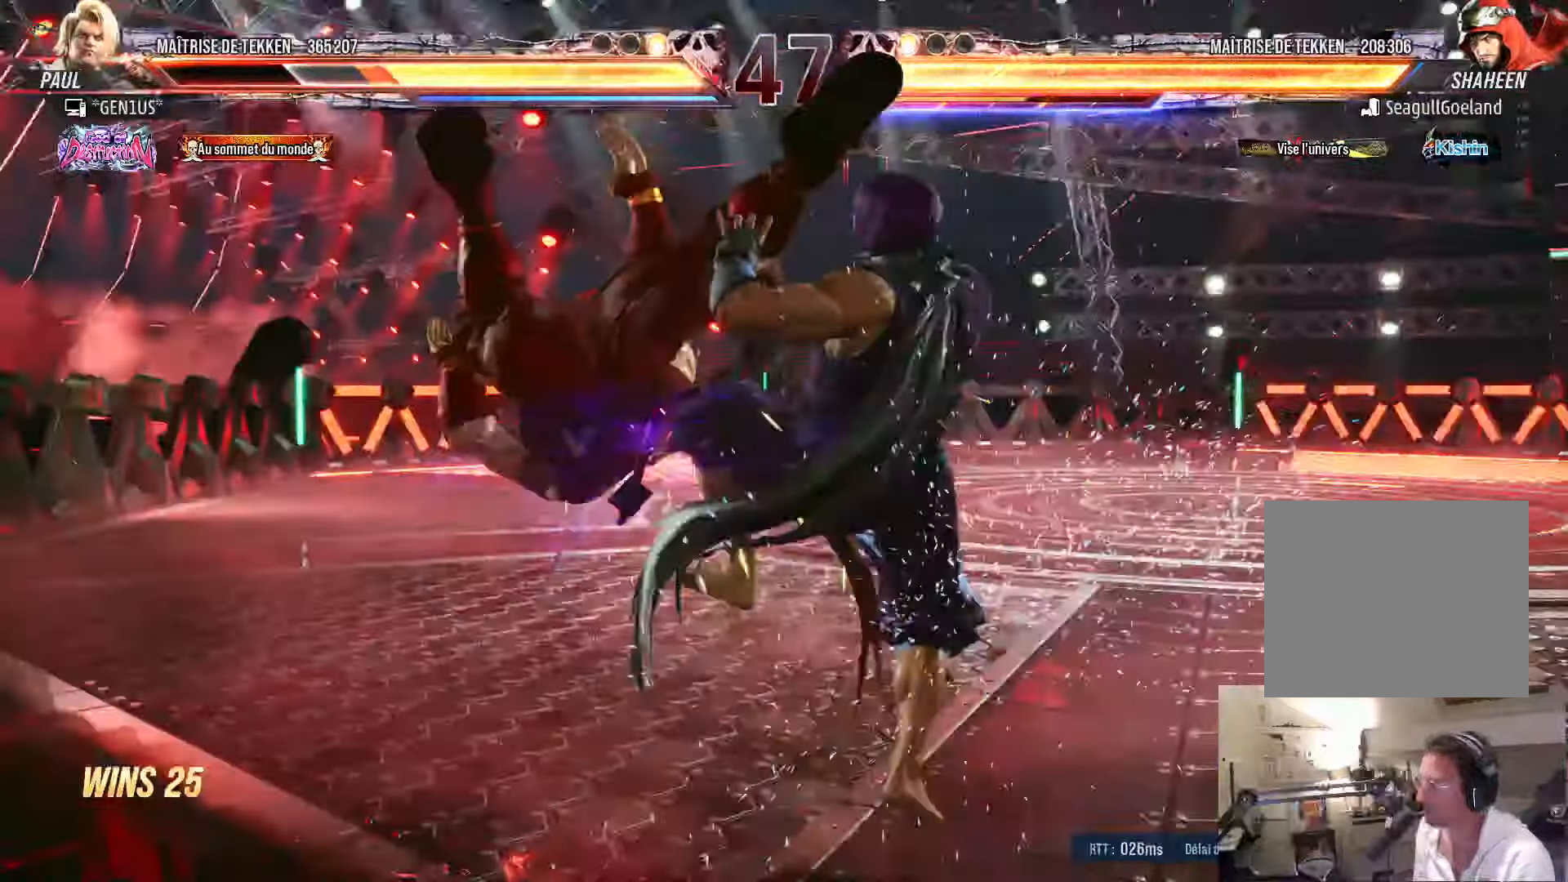
{"buttons": ["SQUARE", "DPAD_LEFT"], "left_stick": "center", "right_stick": "center", "events": [[133, "SQUARE", "down"], [216, "SQUARE", "up"], [266, "SQUARE", "down"], [400, "SQUARE", "up"], [433, "SQUARE", "down"]]}
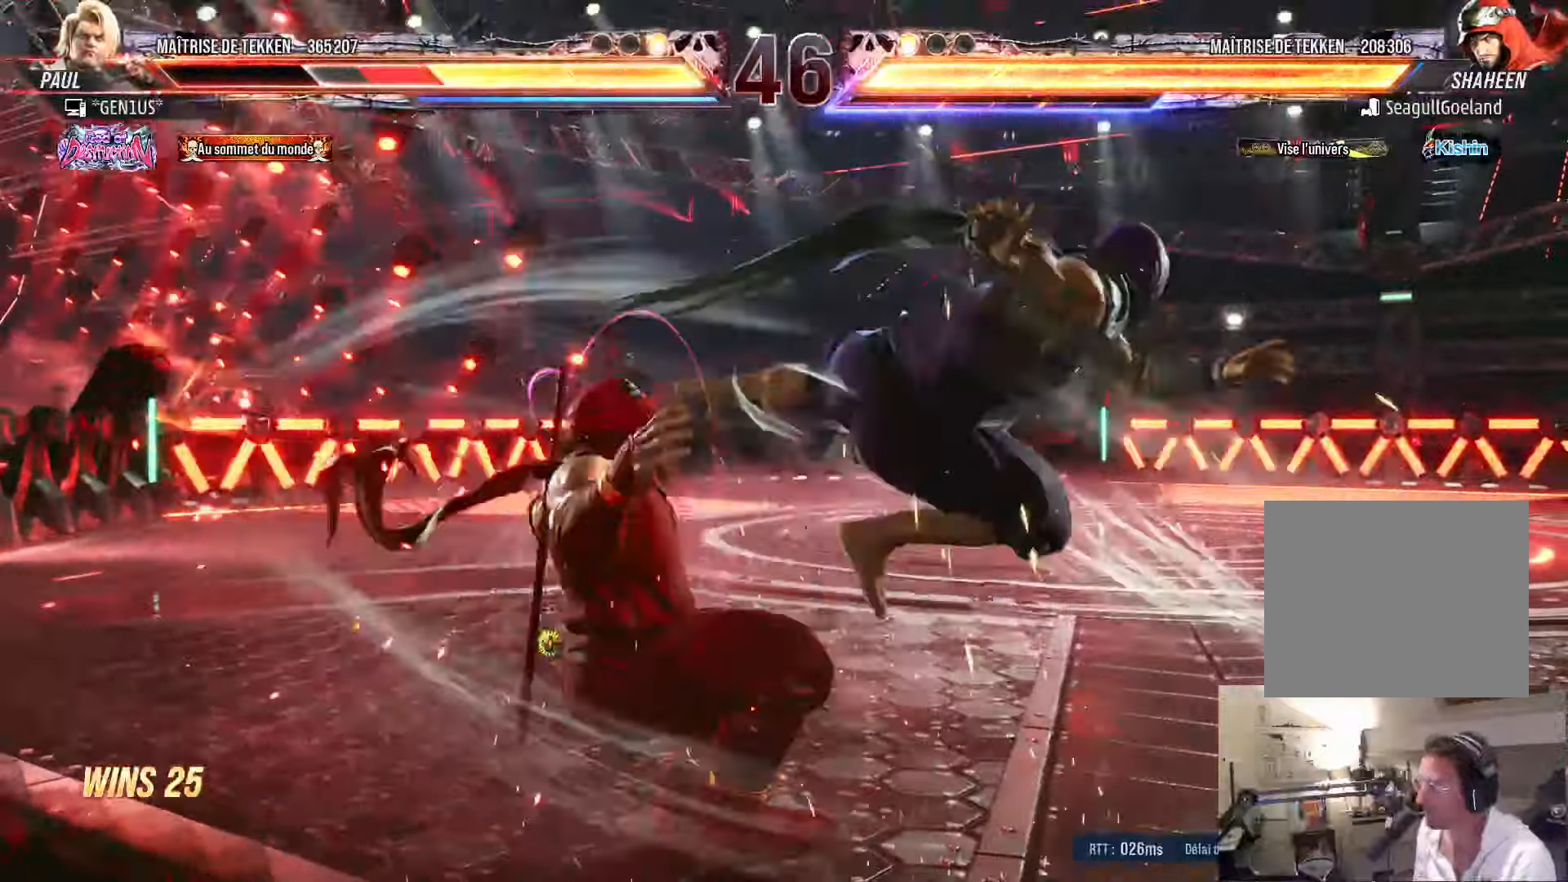
{"buttons": ["DPAD_LEFT"], "left_stick": "center", "right_stick": "center", "events": [[50, "SQUARE", "up"], [100, "SQUARE", "down"], [233, "SQUARE", "up"], [300, "SQUARE", "down"], [400, "SQUARE", "up"]]}
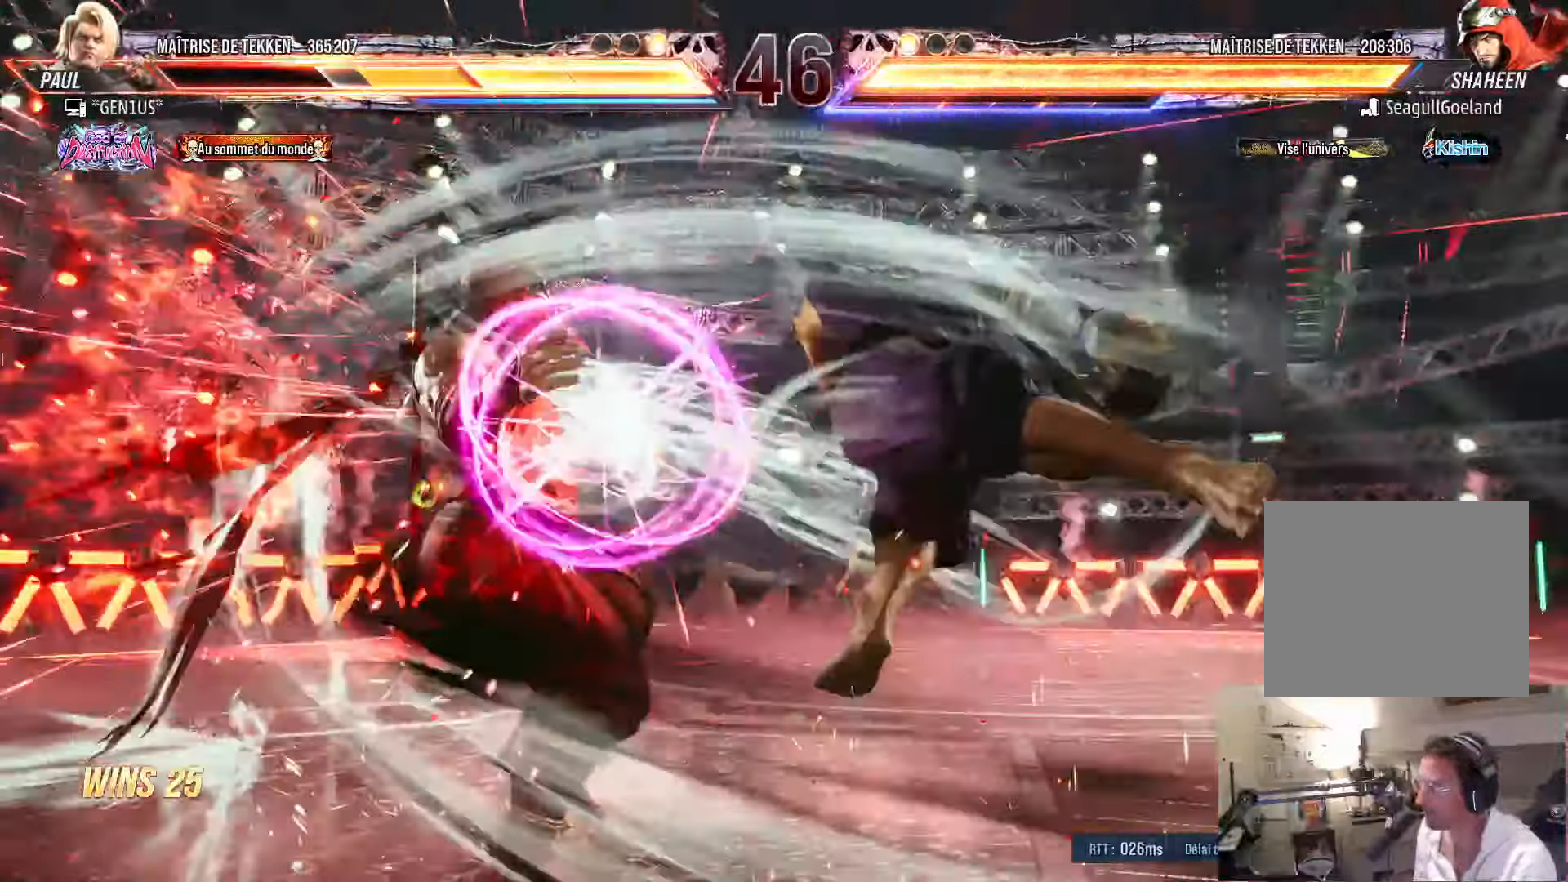
{"buttons": [], "left_stick": "center", "right_stick": "center", "events": [[250, "DPAD_LEFT", "up"]]}
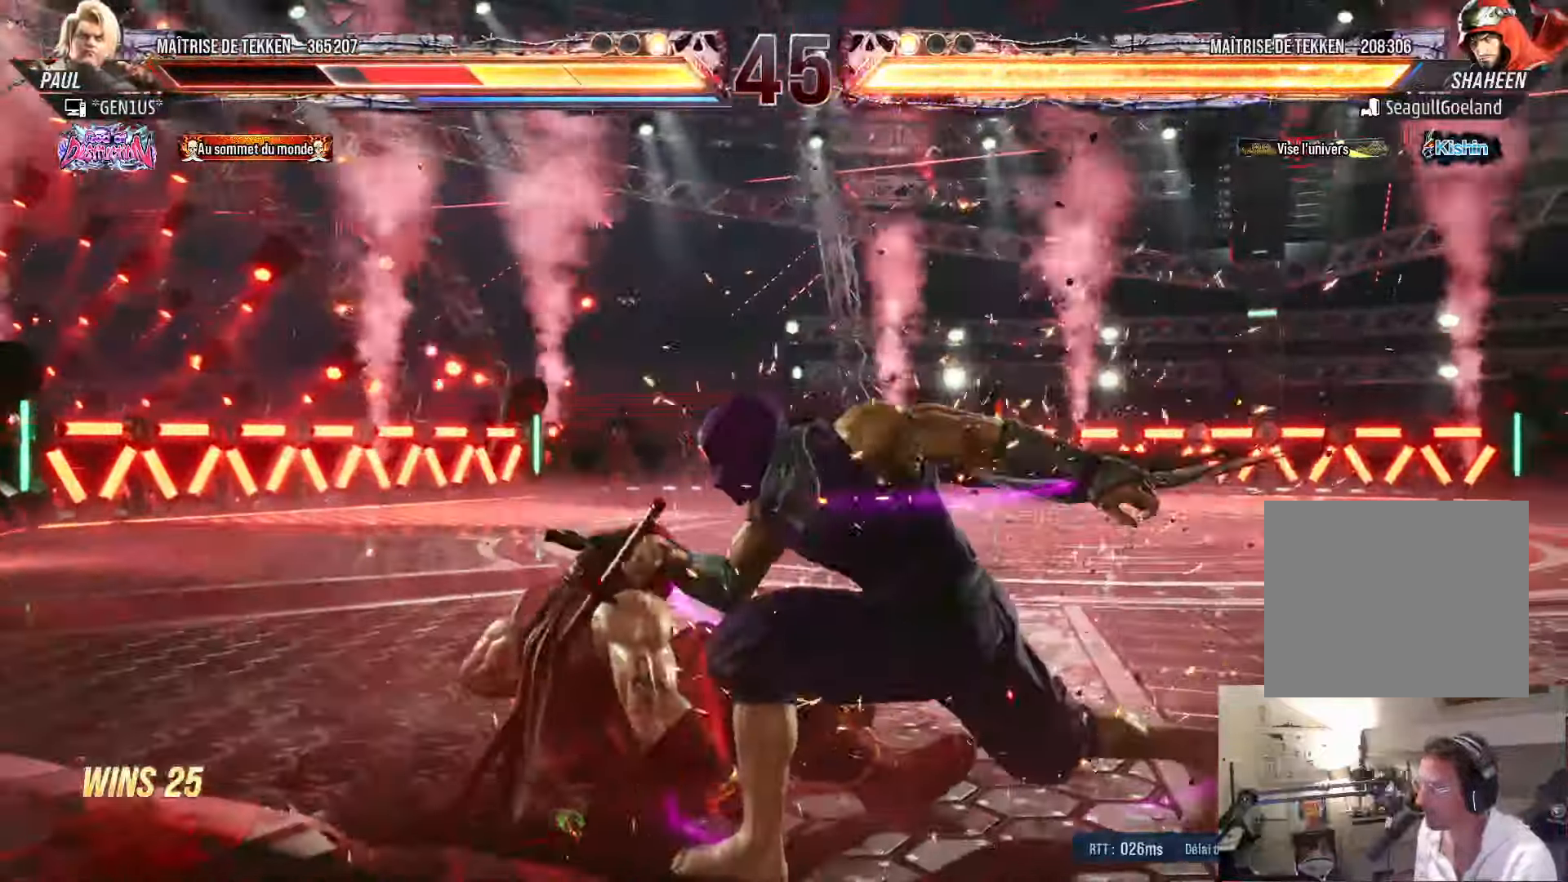
{"buttons": ["SQUARE", "DPAD_LEFT"], "left_stick": "center", "right_stick": "center", "events": [[116, "SQUARE", "down"], [200, "SQUARE", "up"], [250, "SQUARE", "down"], [500, "DPAD_LEFT", "down"]]}